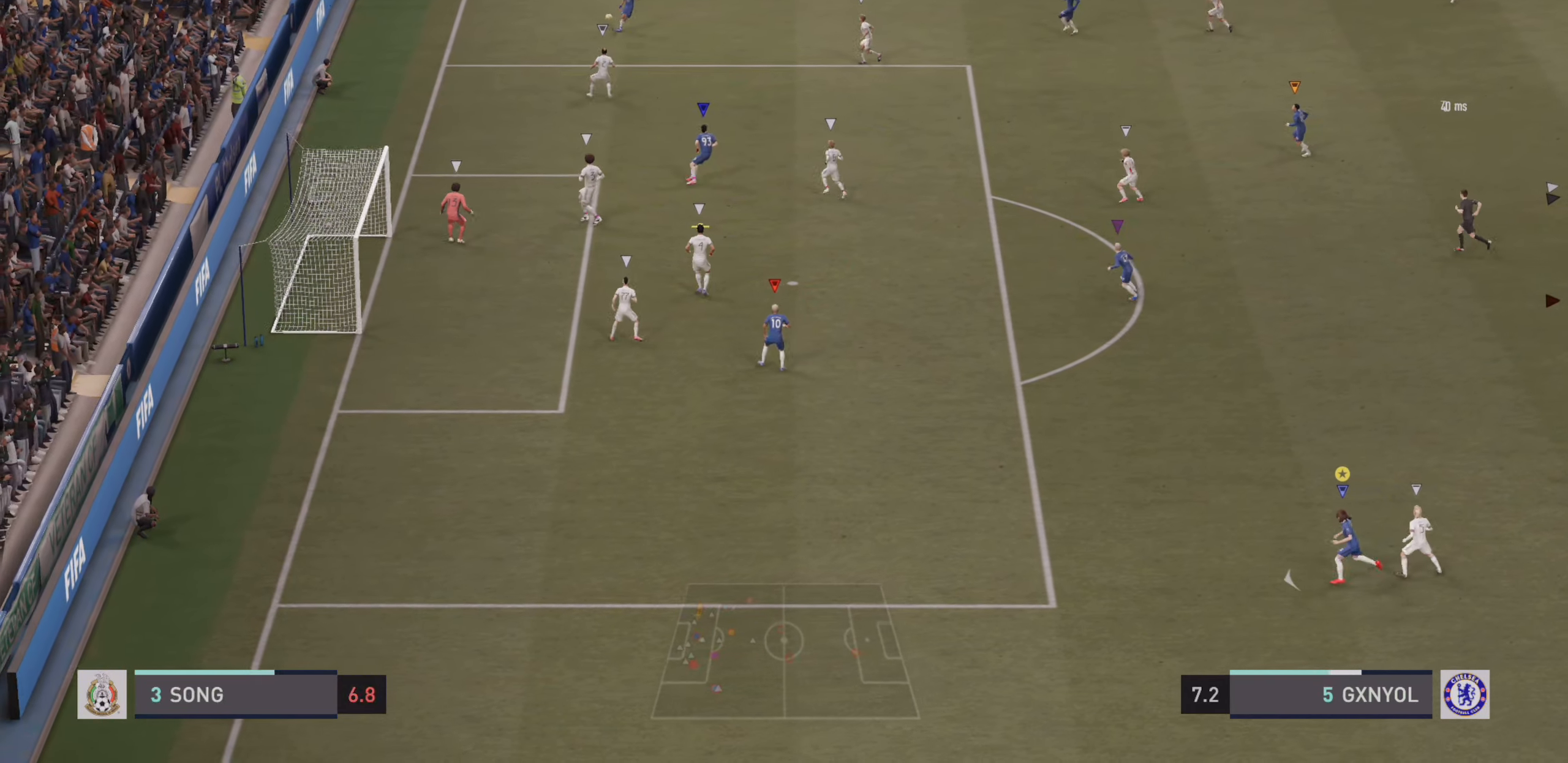
Gameplay with a controller (PlayStation layout); each line is a JSON object with the inputs held at the frame after it. "events" lists button and stick changes between this image and that frame as [ms after this image, input, new state], when the widget could be followed in between. Not read: L3 R3 right_stick.
{"buttons": [], "left_stick": "center", "events": [[484, "left_stick", "center"]]}
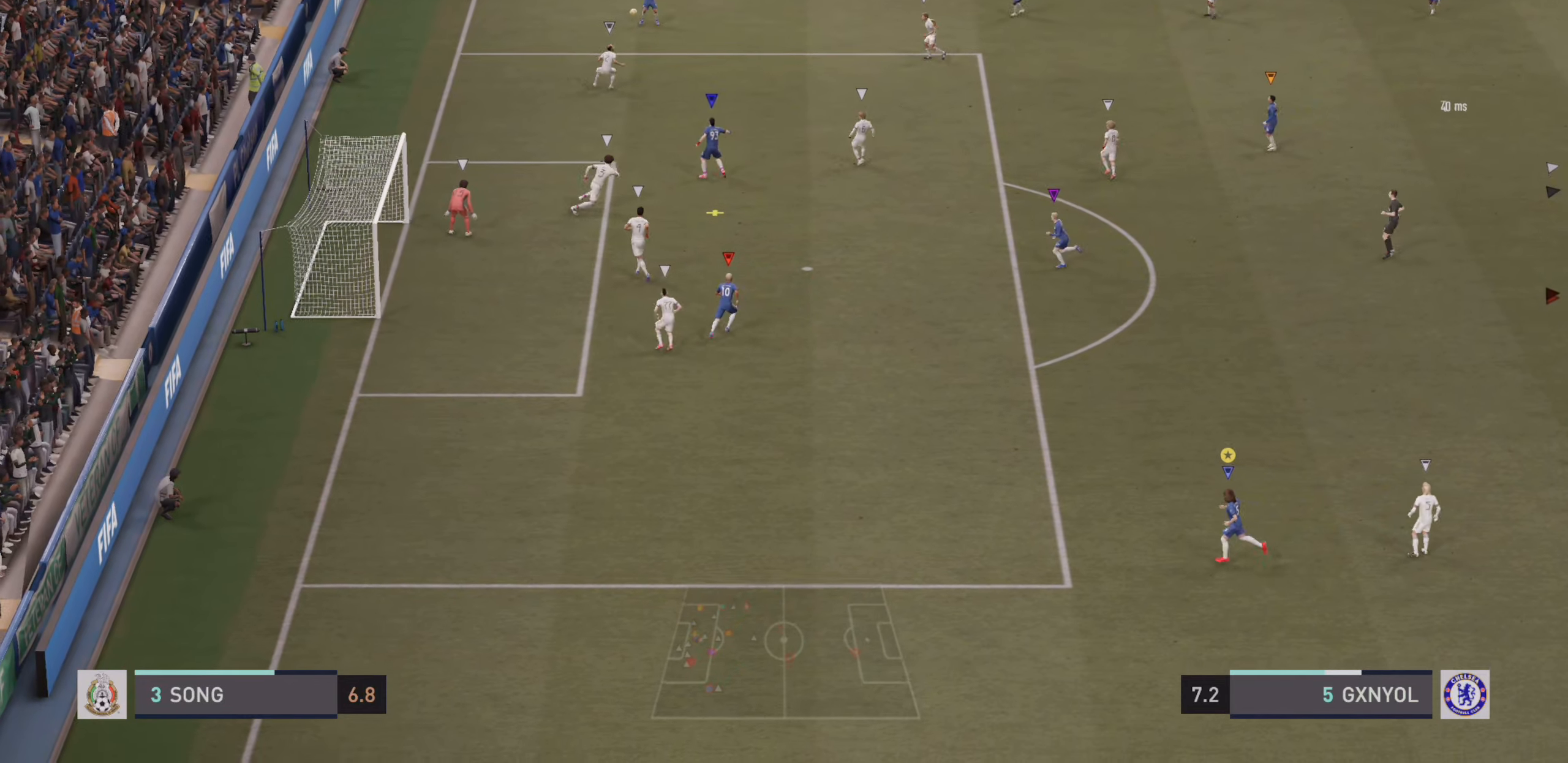
{"buttons": ["R2"], "left_stick": "up-right", "events": [[100, "left_stick", "up"], [200, "R2", "down"], [250, "left_stick", "up-right"]]}
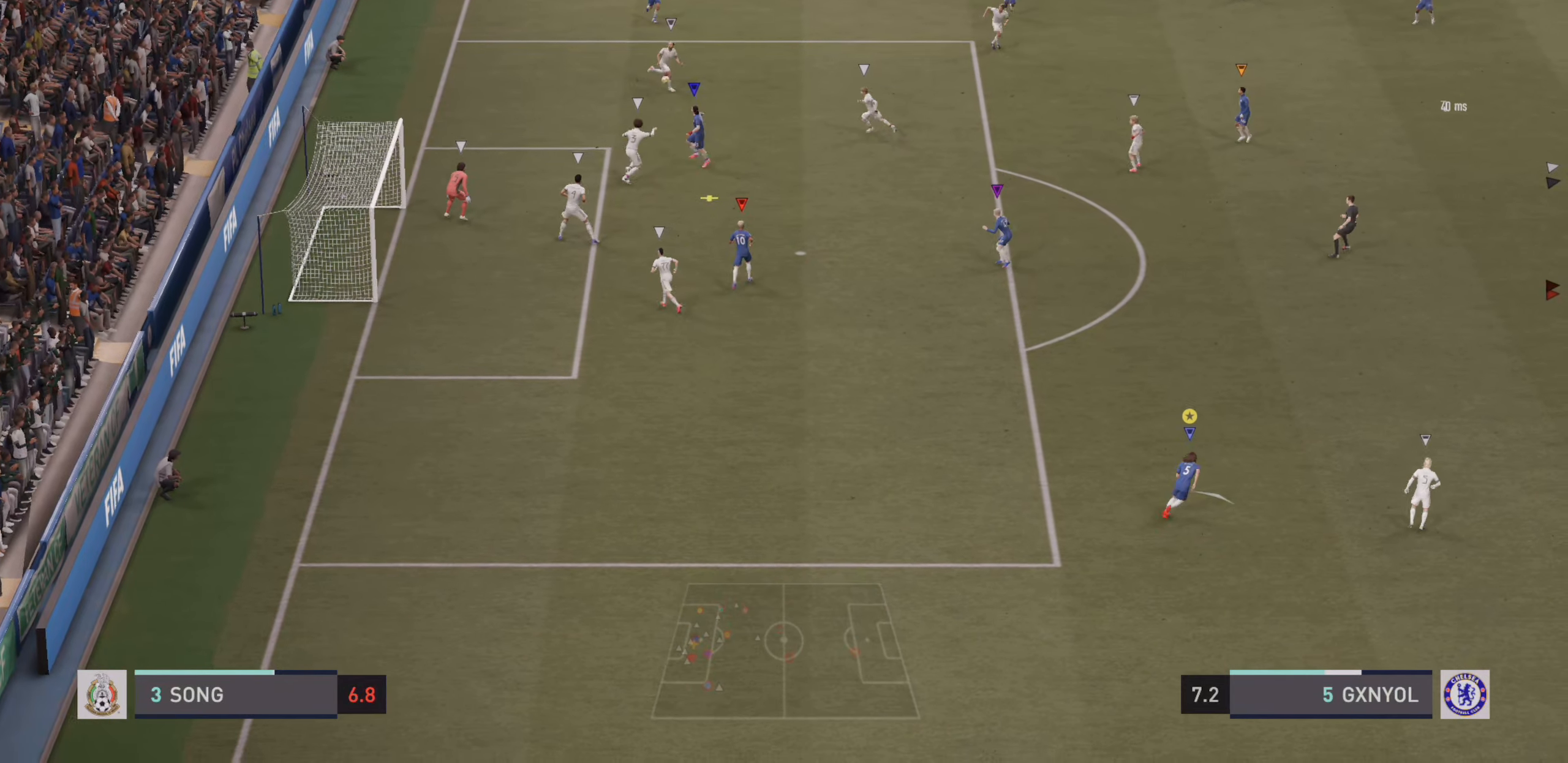
{"buttons": ["R2"], "left_stick": "up-right", "events": []}
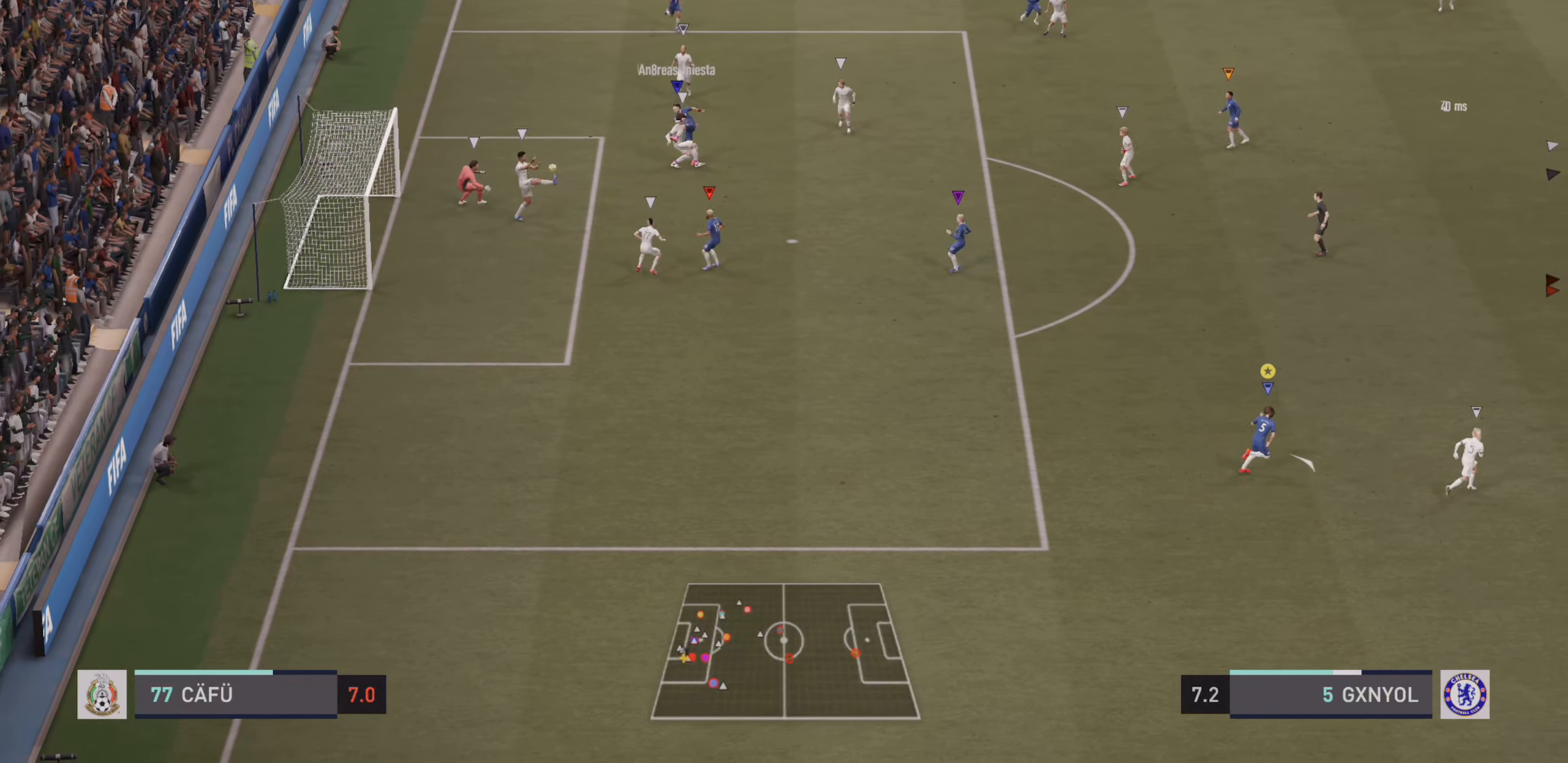
{"buttons": [], "left_stick": "up-right", "events": [[450, "R2", "up"]]}
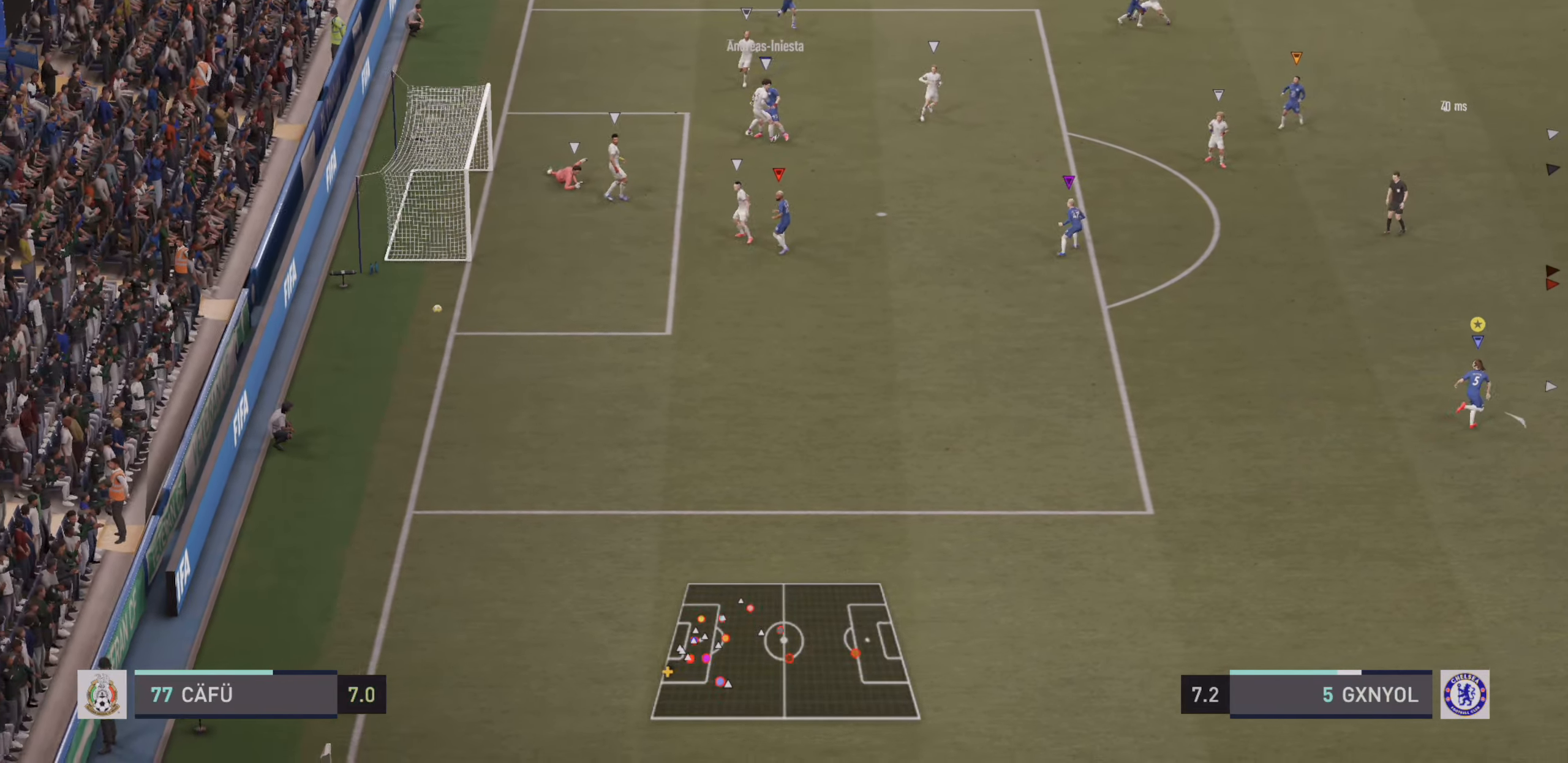
{"buttons": [], "left_stick": "center", "events": [[284, "left_stick", "center"]]}
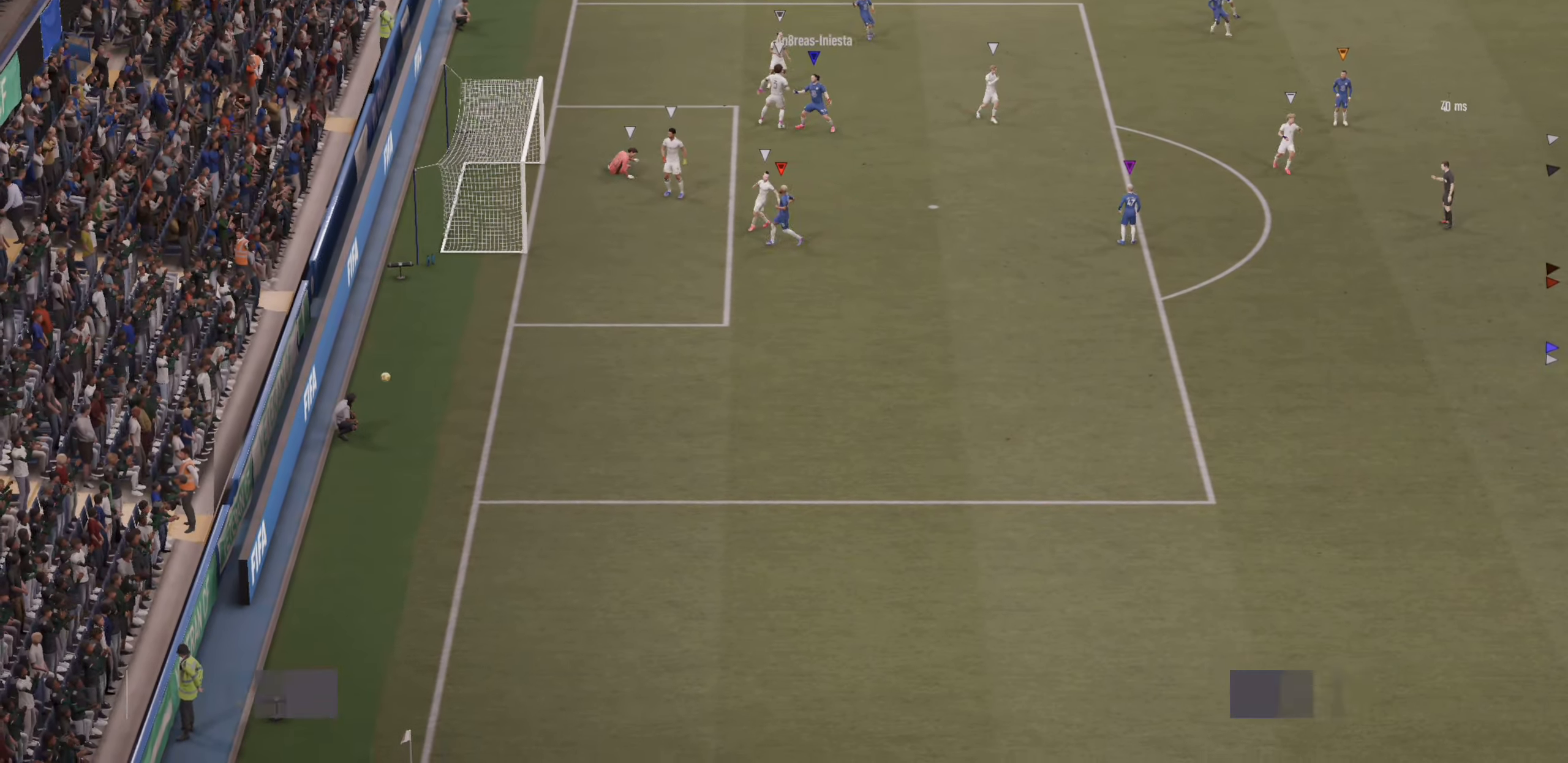
{"buttons": [], "left_stick": "center", "events": []}
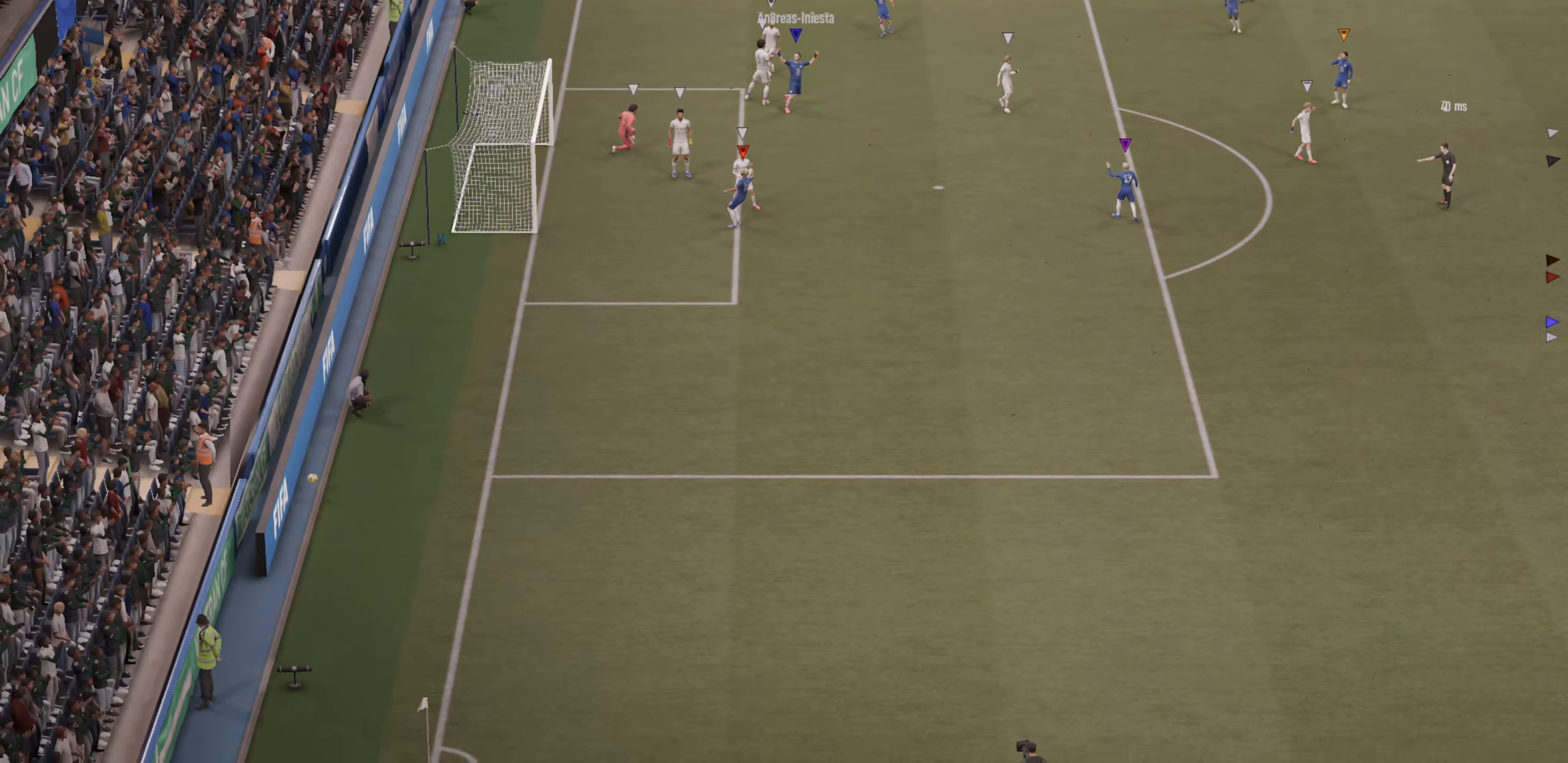
{"buttons": [], "left_stick": "center", "events": []}
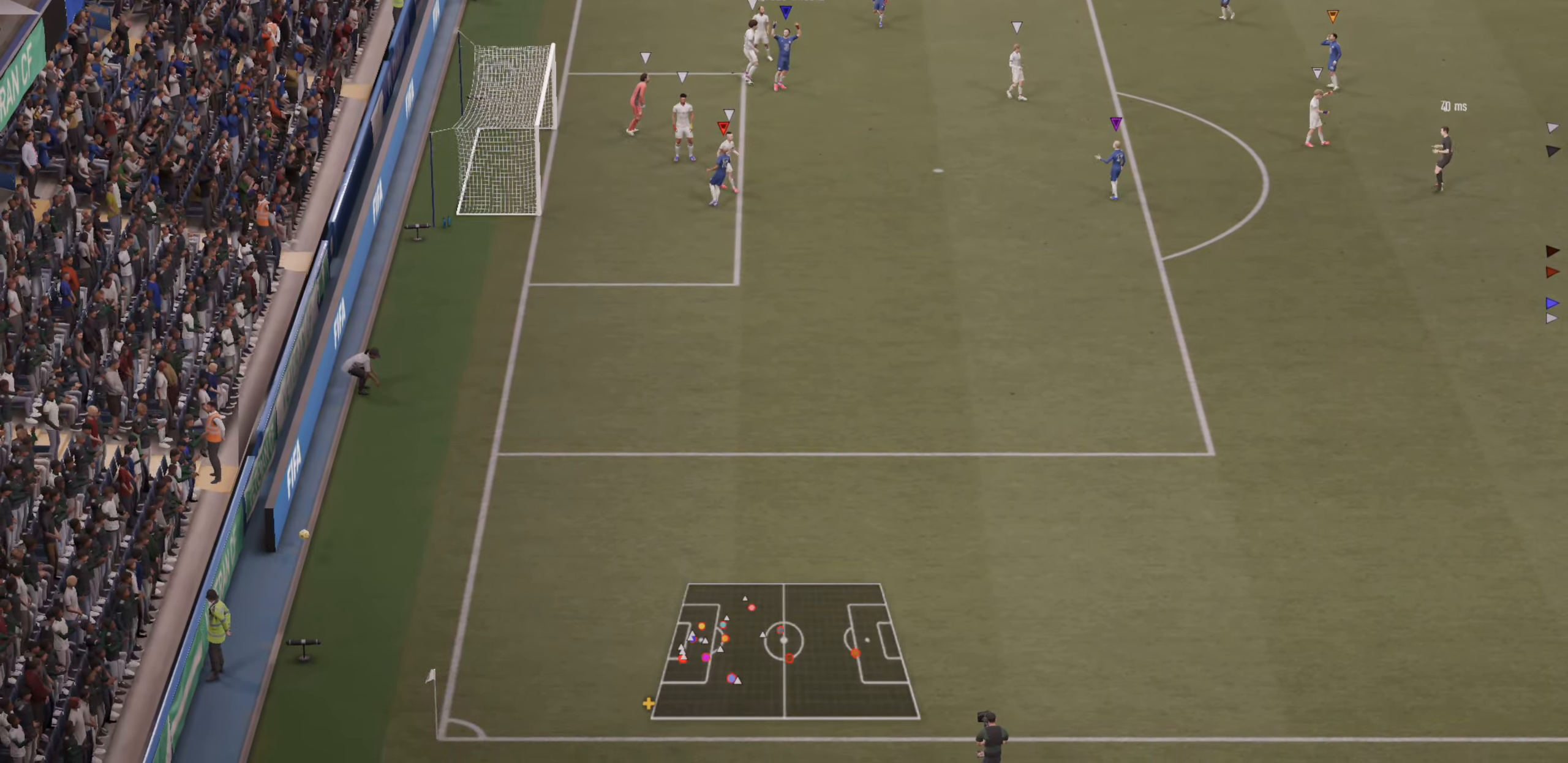
{"buttons": [], "left_stick": "center", "events": []}
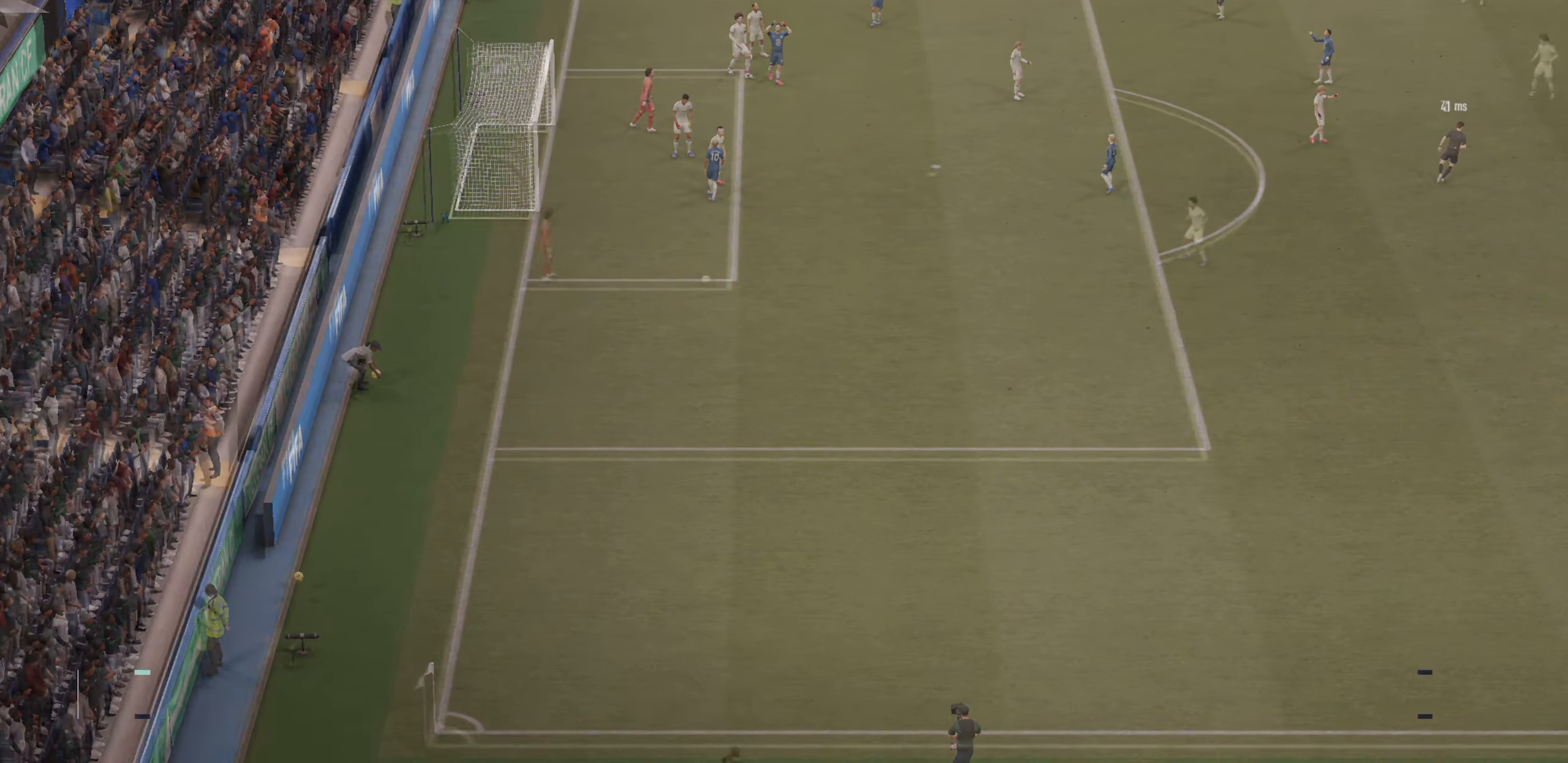
{"buttons": [], "left_stick": "center", "events": []}
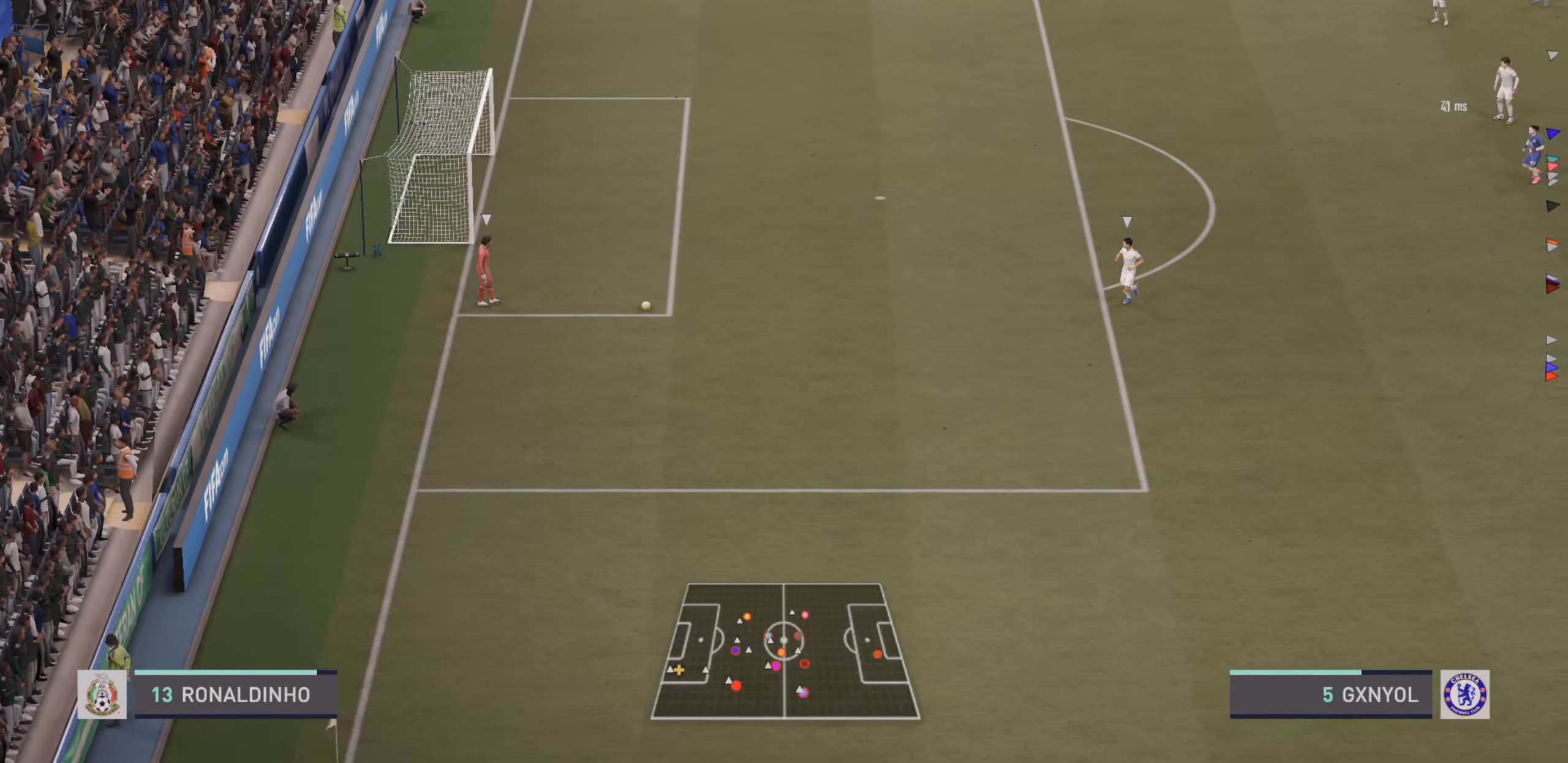
{"buttons": [], "left_stick": "center", "events": []}
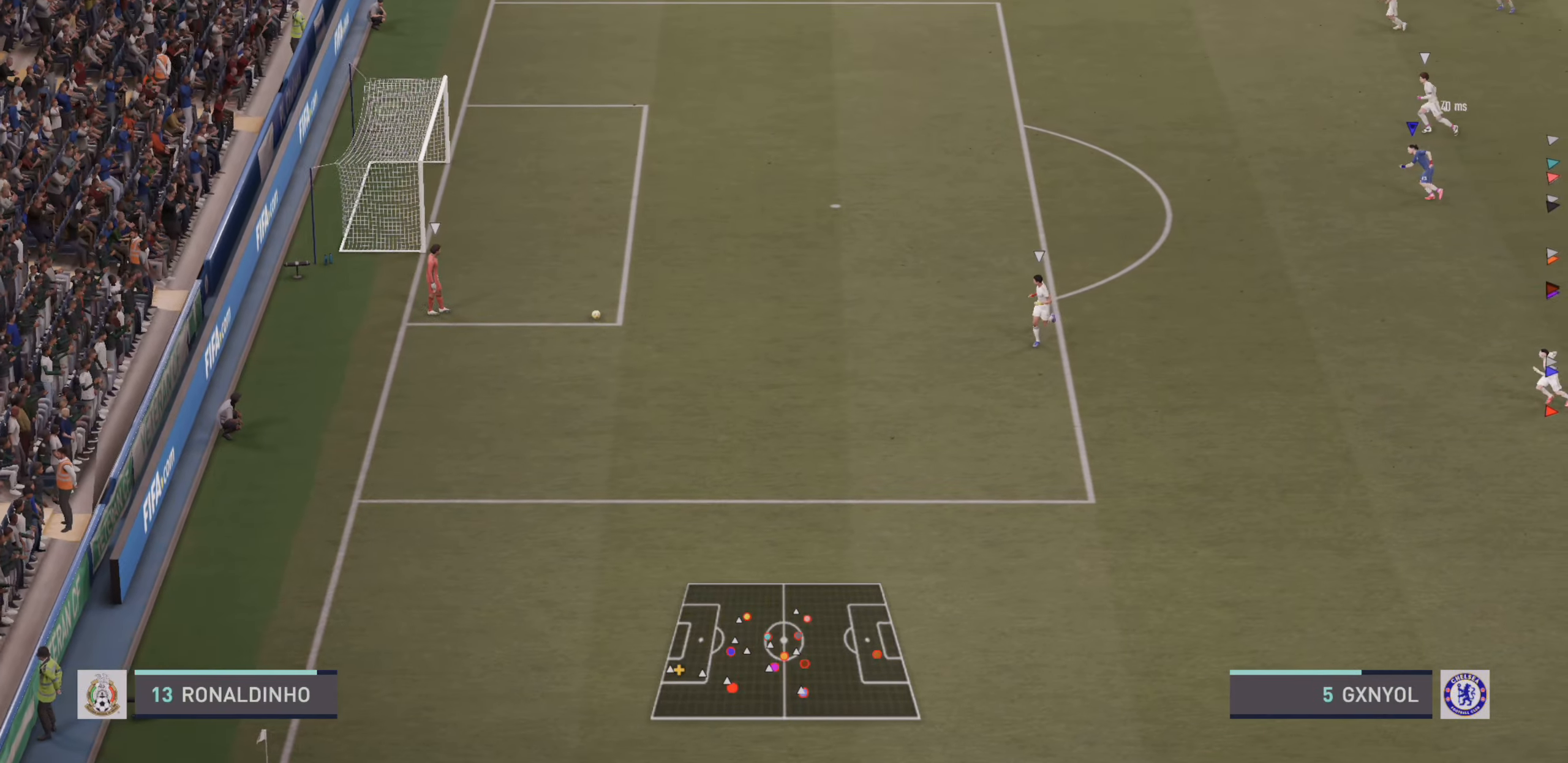
{"buttons": [], "left_stick": "center", "events": []}
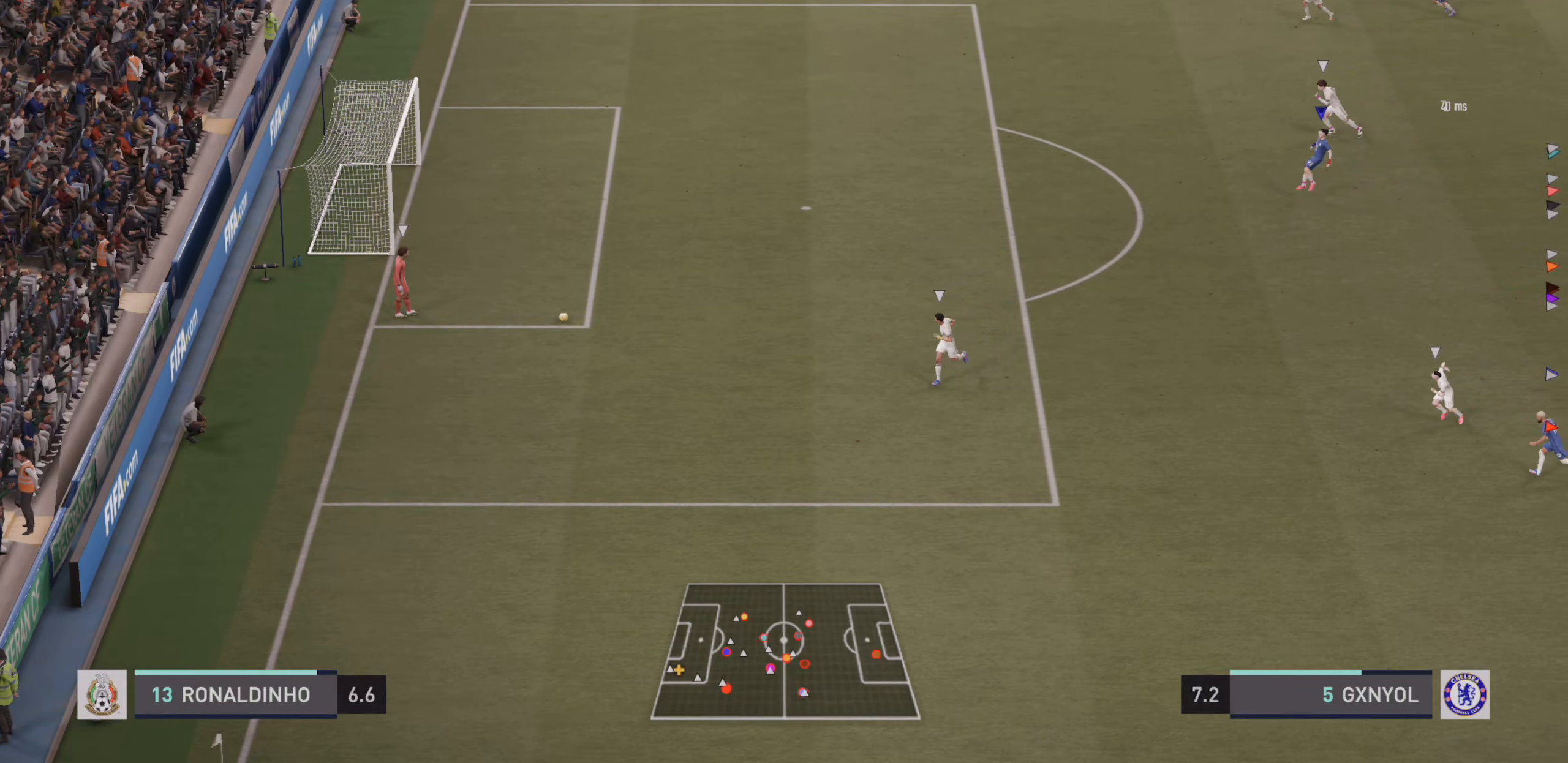
{"buttons": ["L1"], "left_stick": "center", "events": [[483, "L1", "down"]]}
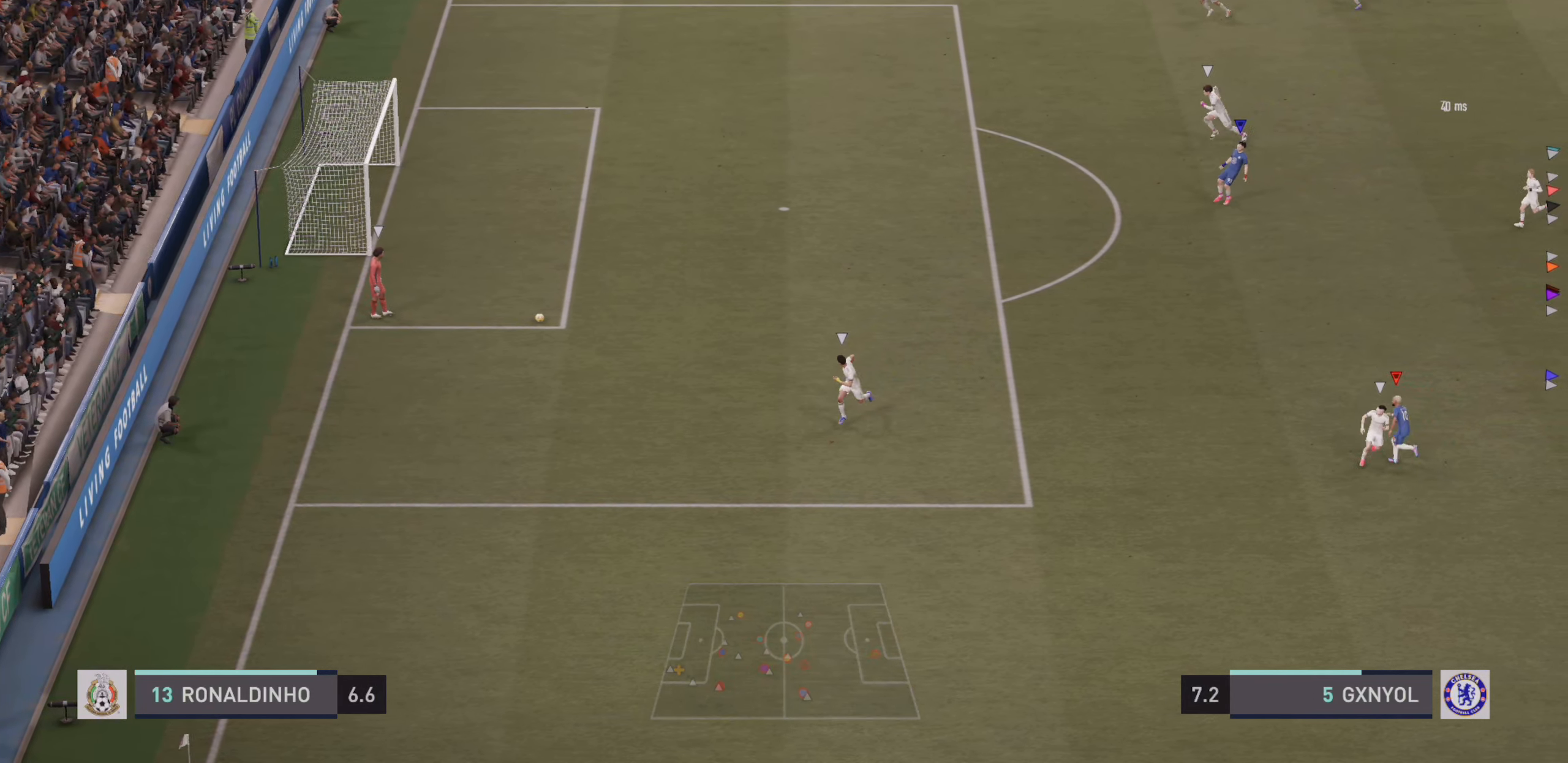
{"buttons": ["L1"], "left_stick": "center", "events": []}
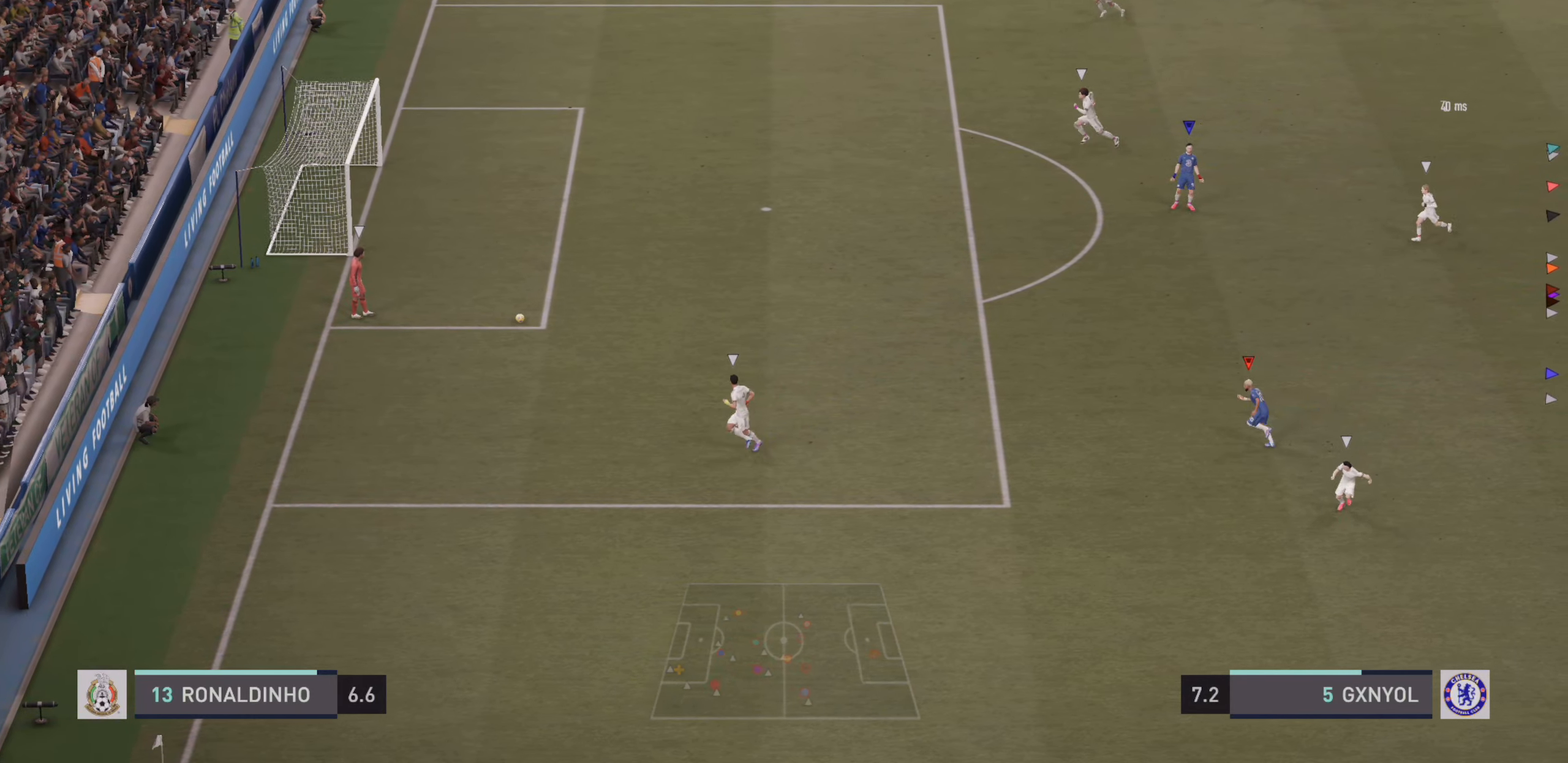
{"buttons": ["L1"], "left_stick": "center", "events": []}
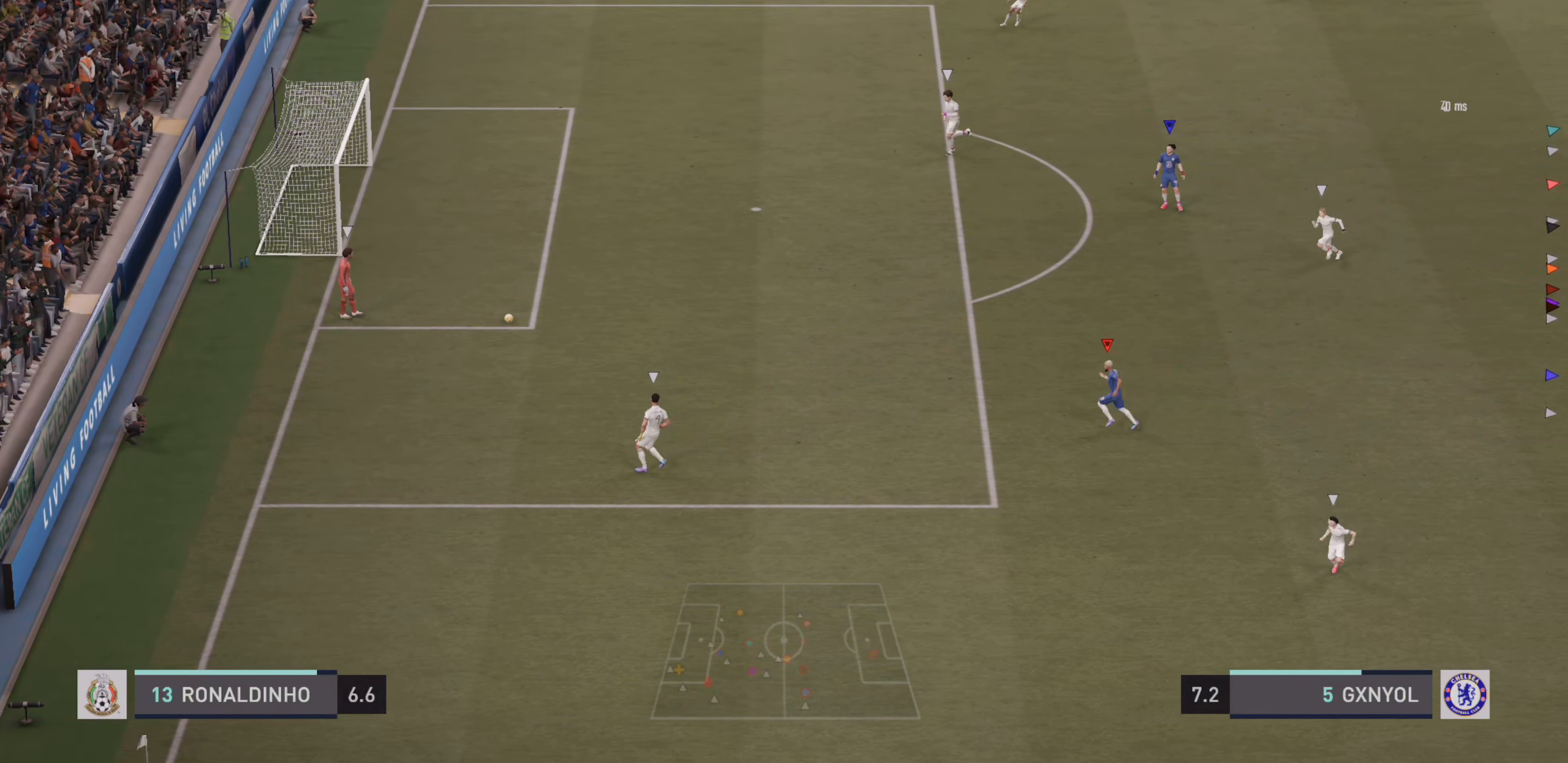
{"buttons": ["R2"], "left_stick": "down-left", "events": [[333, "L1", "up"], [333, "R2", "down"], [333, "left_stick", "down"], [466, "left_stick", "down-left"]]}
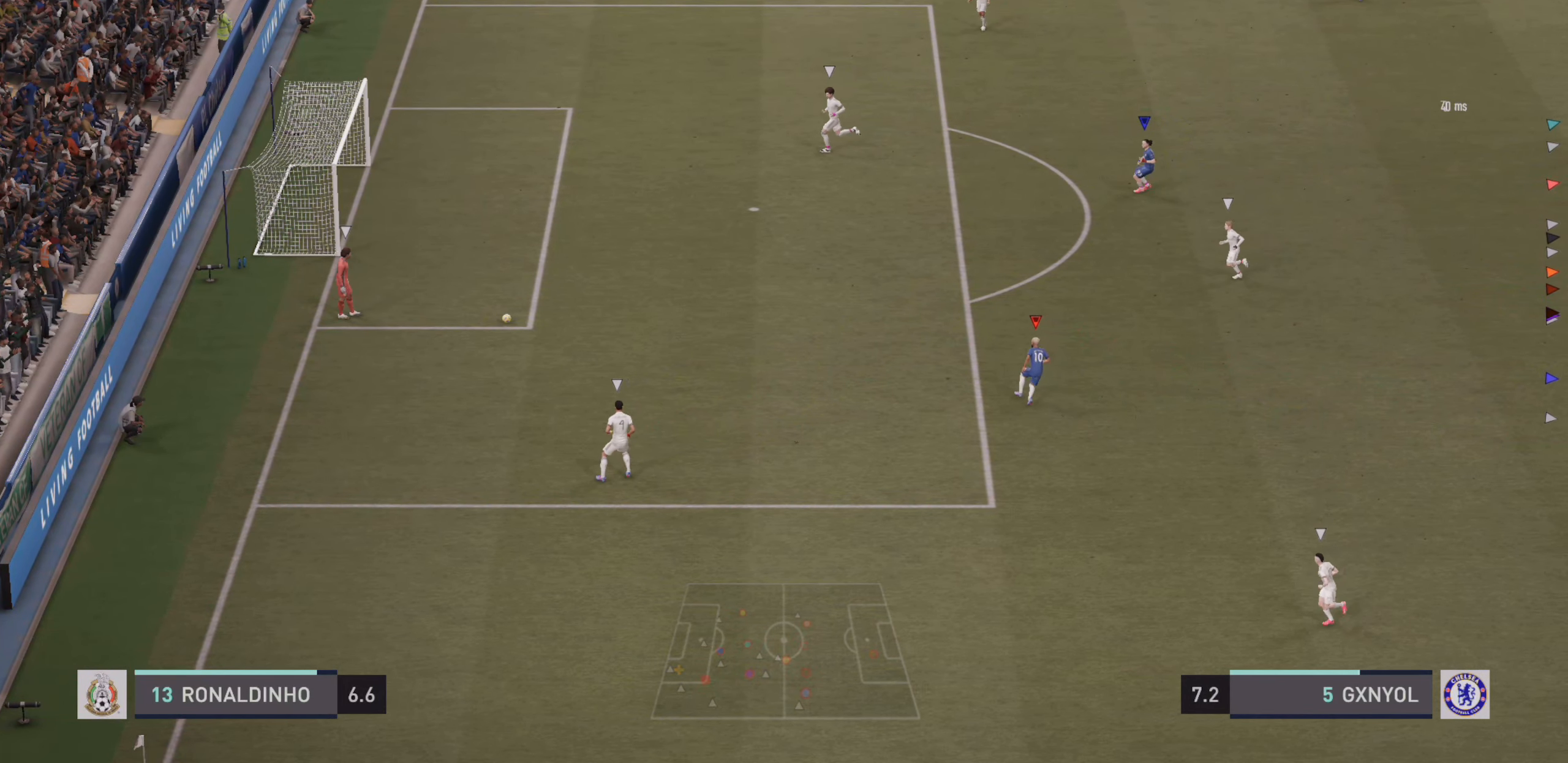
{"buttons": [], "left_stick": "down-left", "events": [[450, "R2", "up"]]}
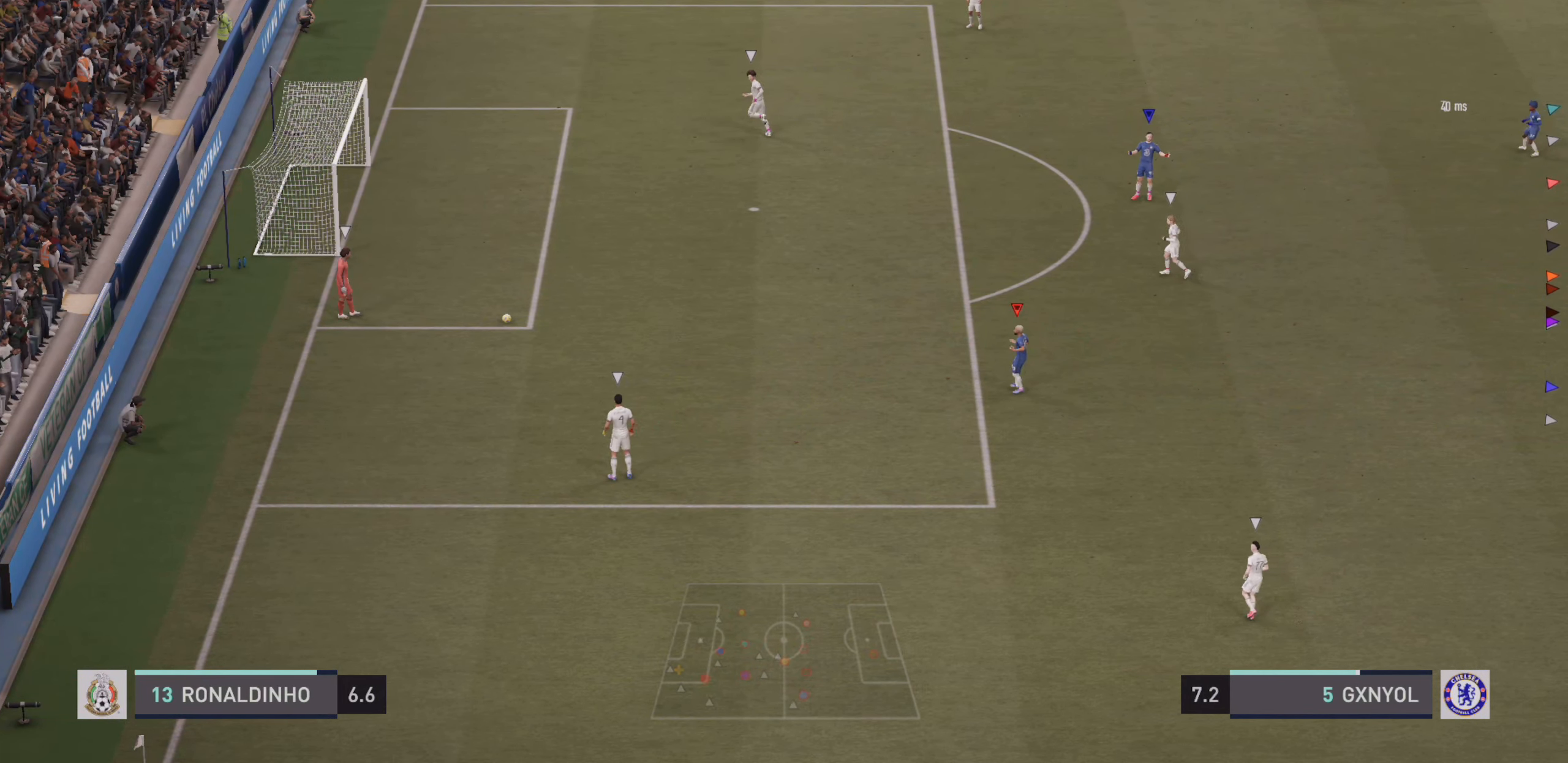
{"buttons": [], "left_stick": "down-left", "events": [[66, "left_stick", "center"], [150, "left_stick", "left"], [316, "left_stick", "down-left"]]}
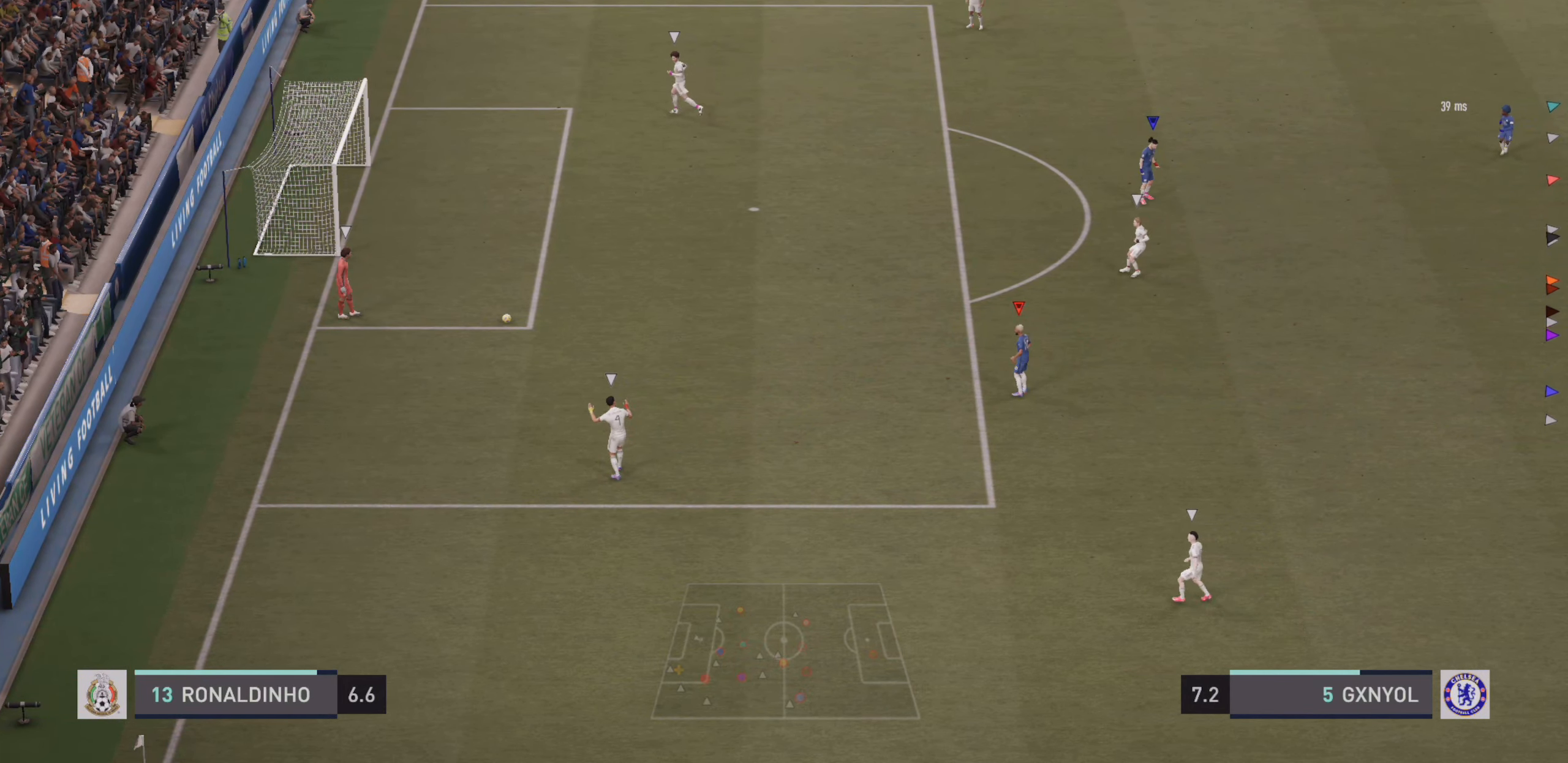
{"buttons": [], "left_stick": "down-left", "events": []}
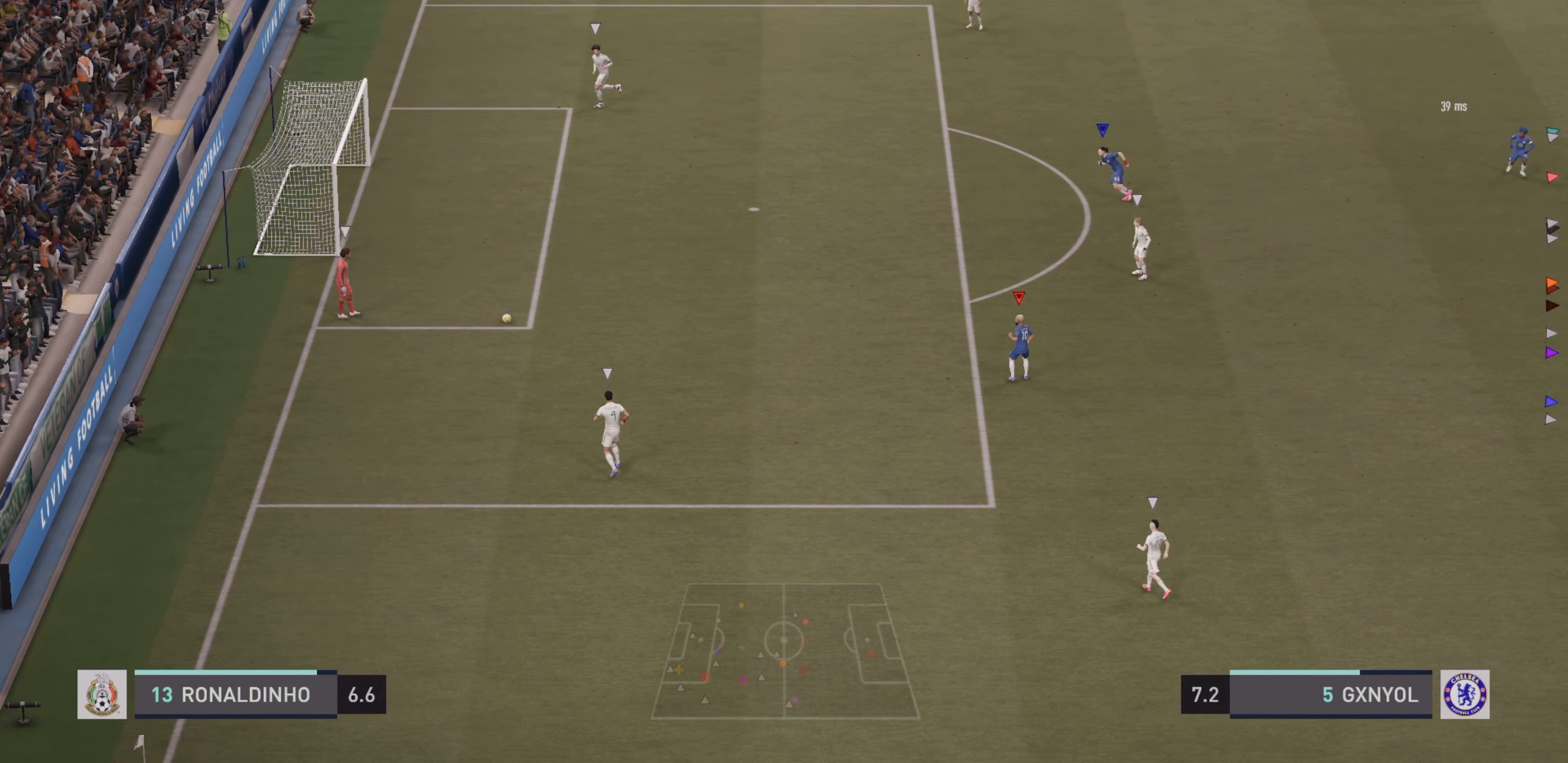
{"buttons": [], "left_stick": "center", "events": [[50, "left_stick", "center"]]}
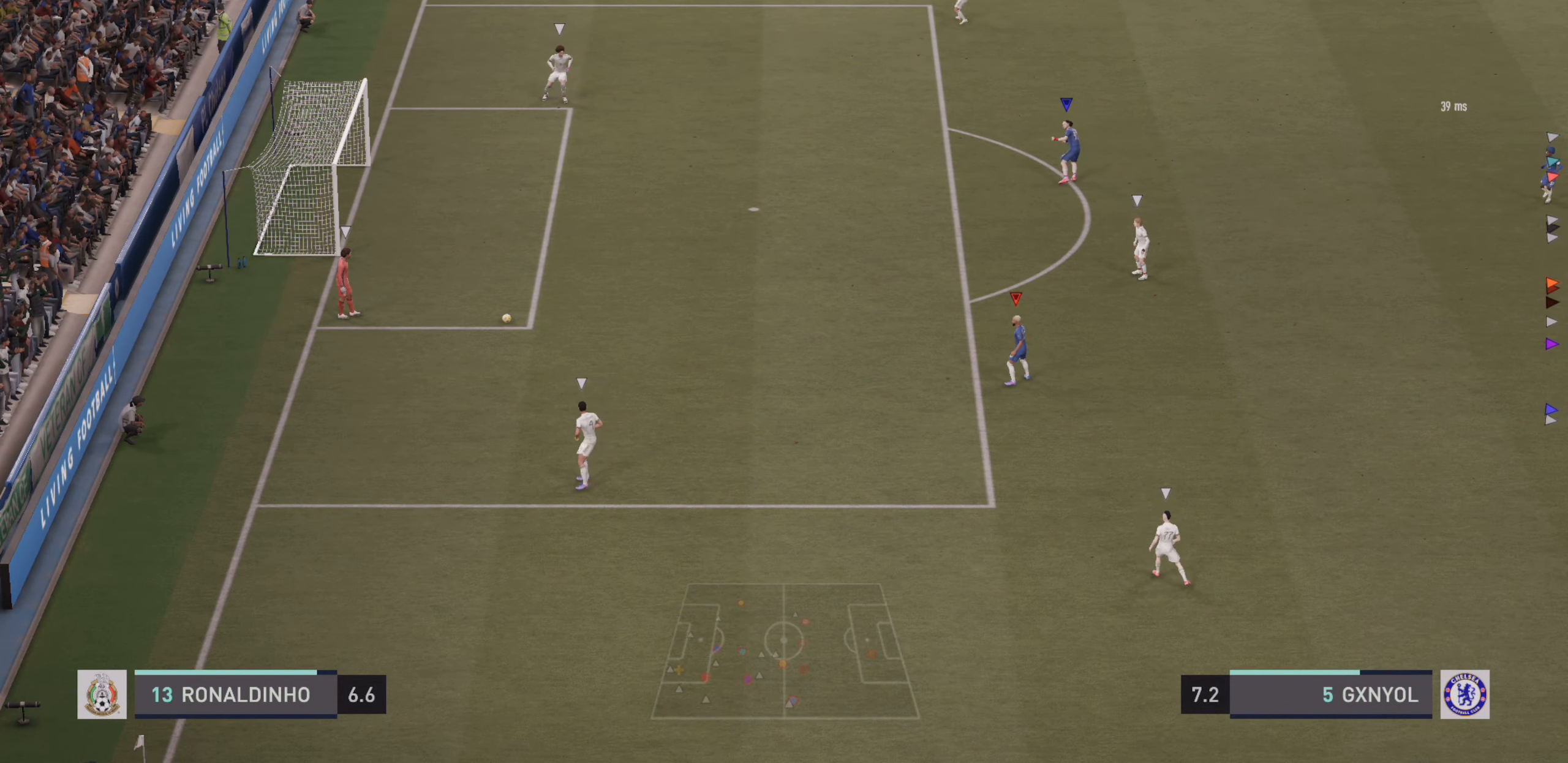
{"buttons": [], "left_stick": "center", "events": []}
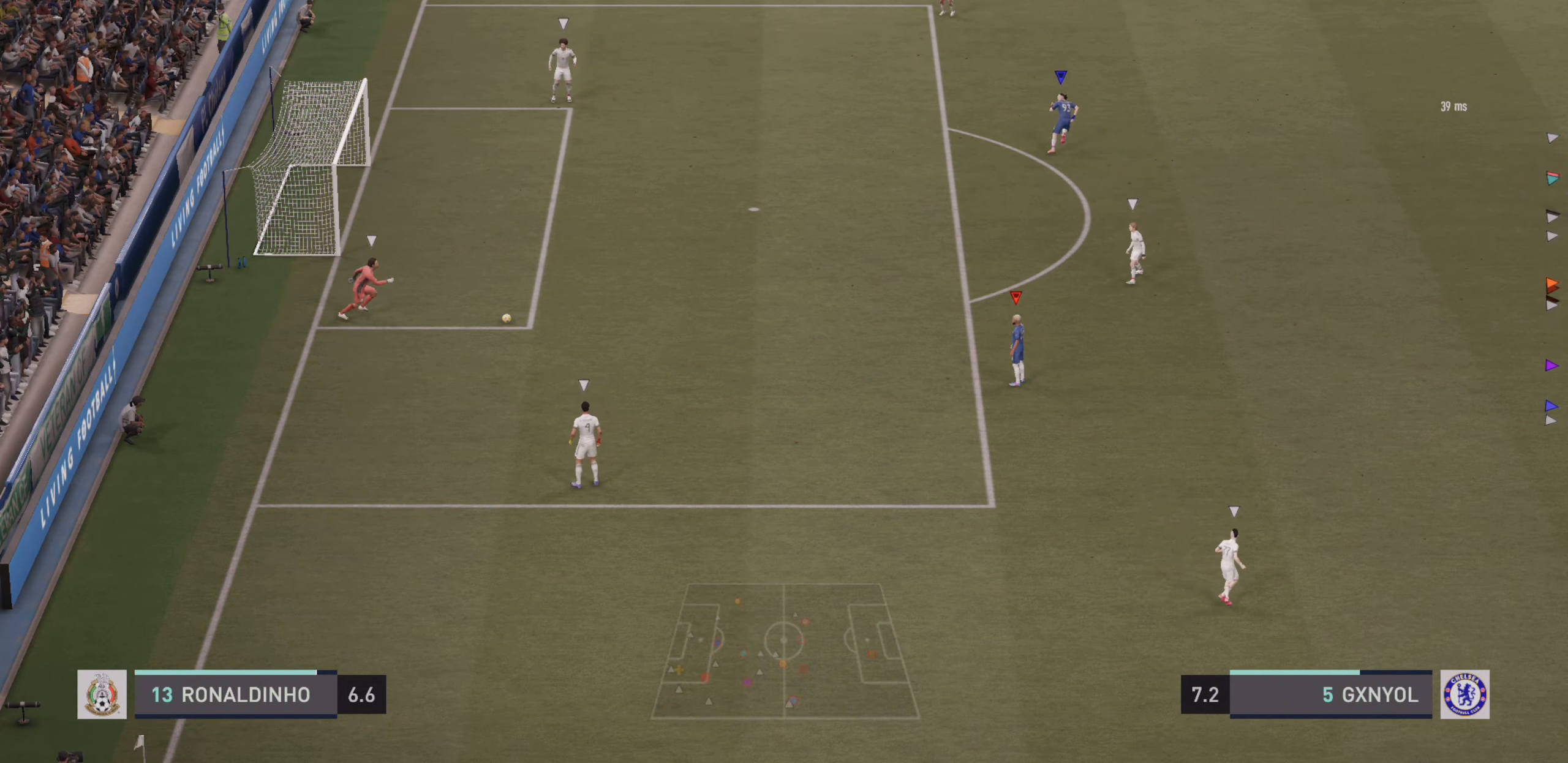
{"buttons": [], "left_stick": "center", "events": []}
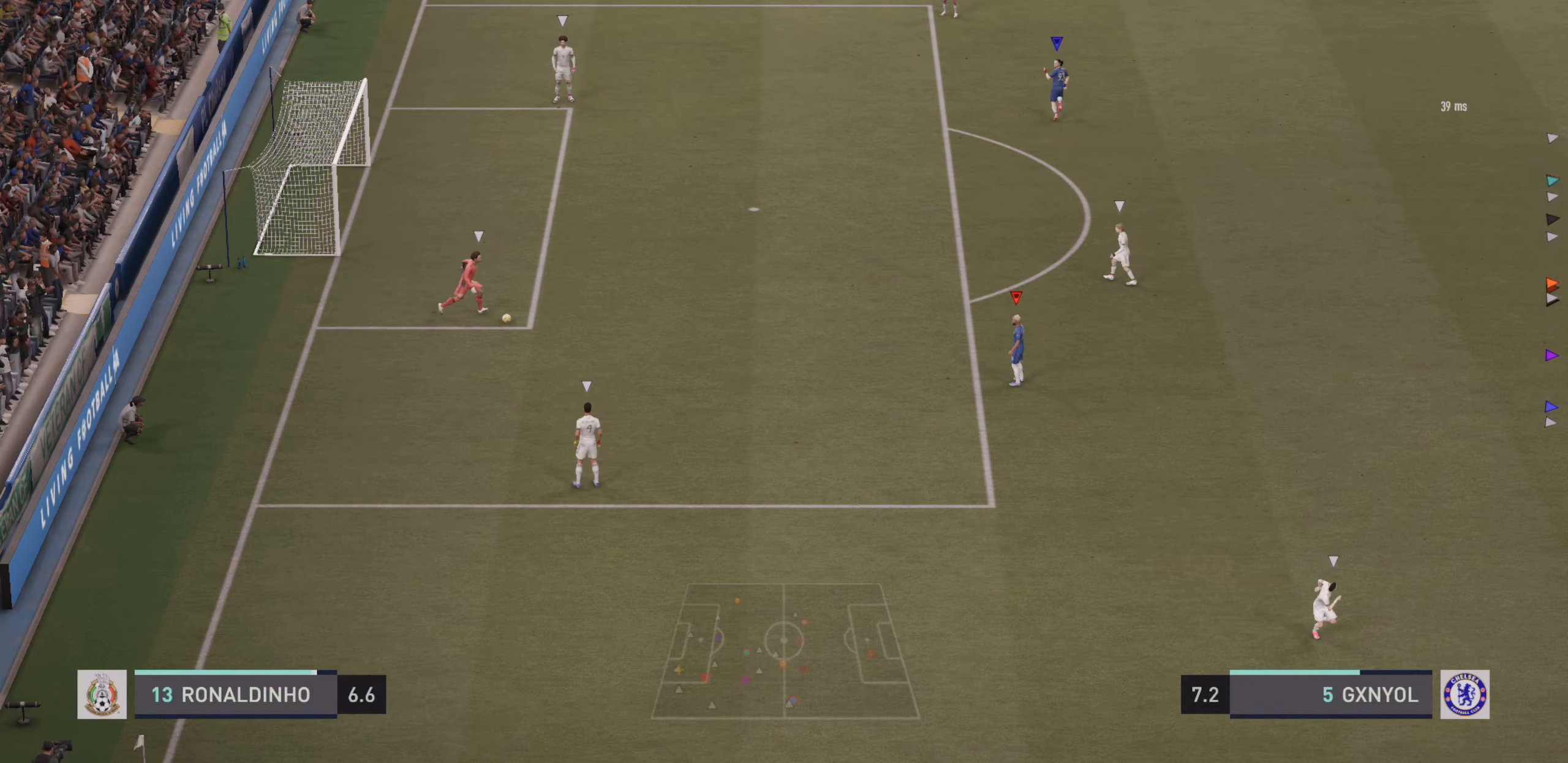
{"buttons": [], "left_stick": "center", "events": []}
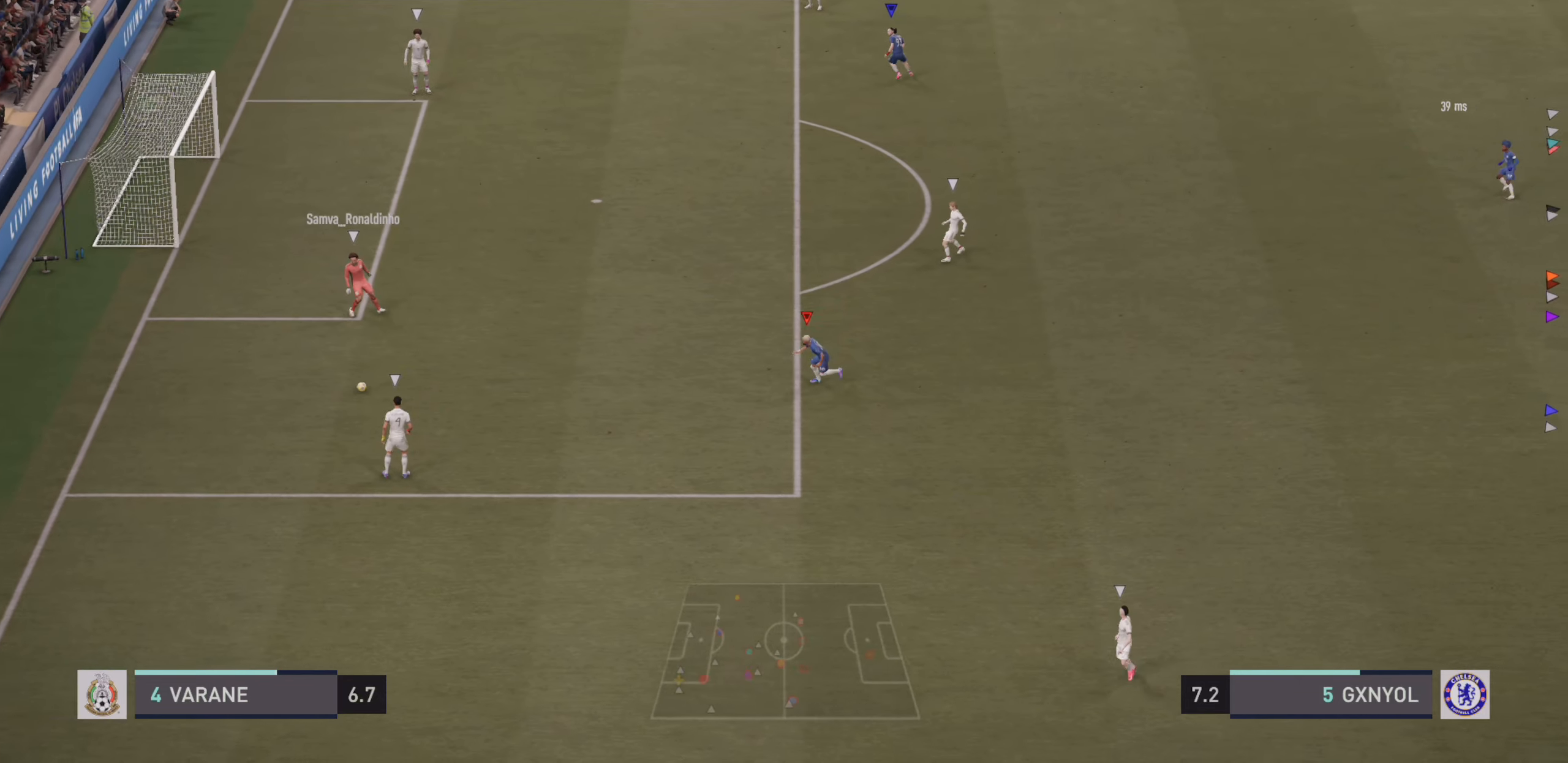
{"buttons": [], "left_stick": "center", "events": []}
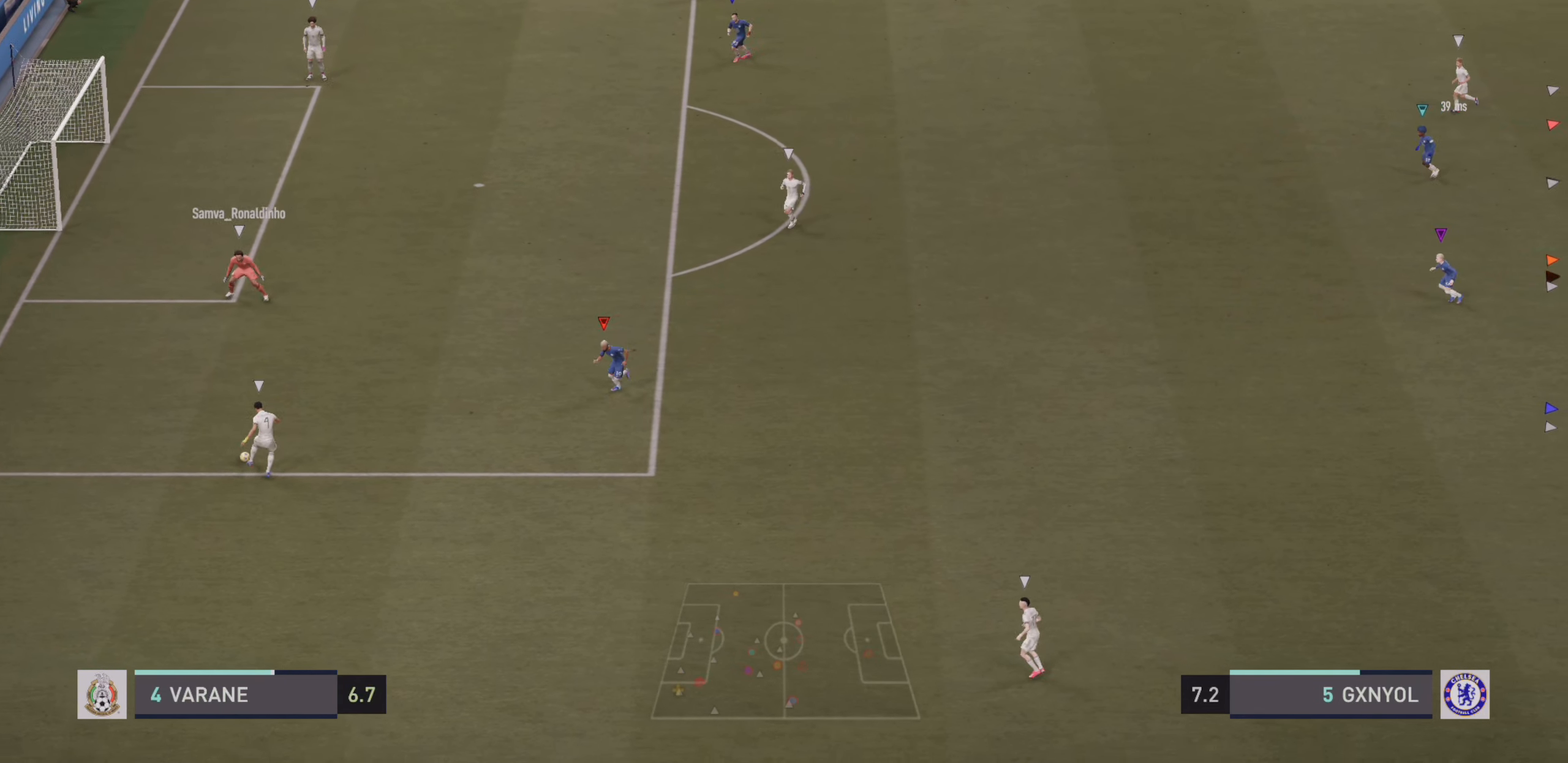
{"buttons": [], "left_stick": "down-left", "events": [[333, "left_stick", "down-left"]]}
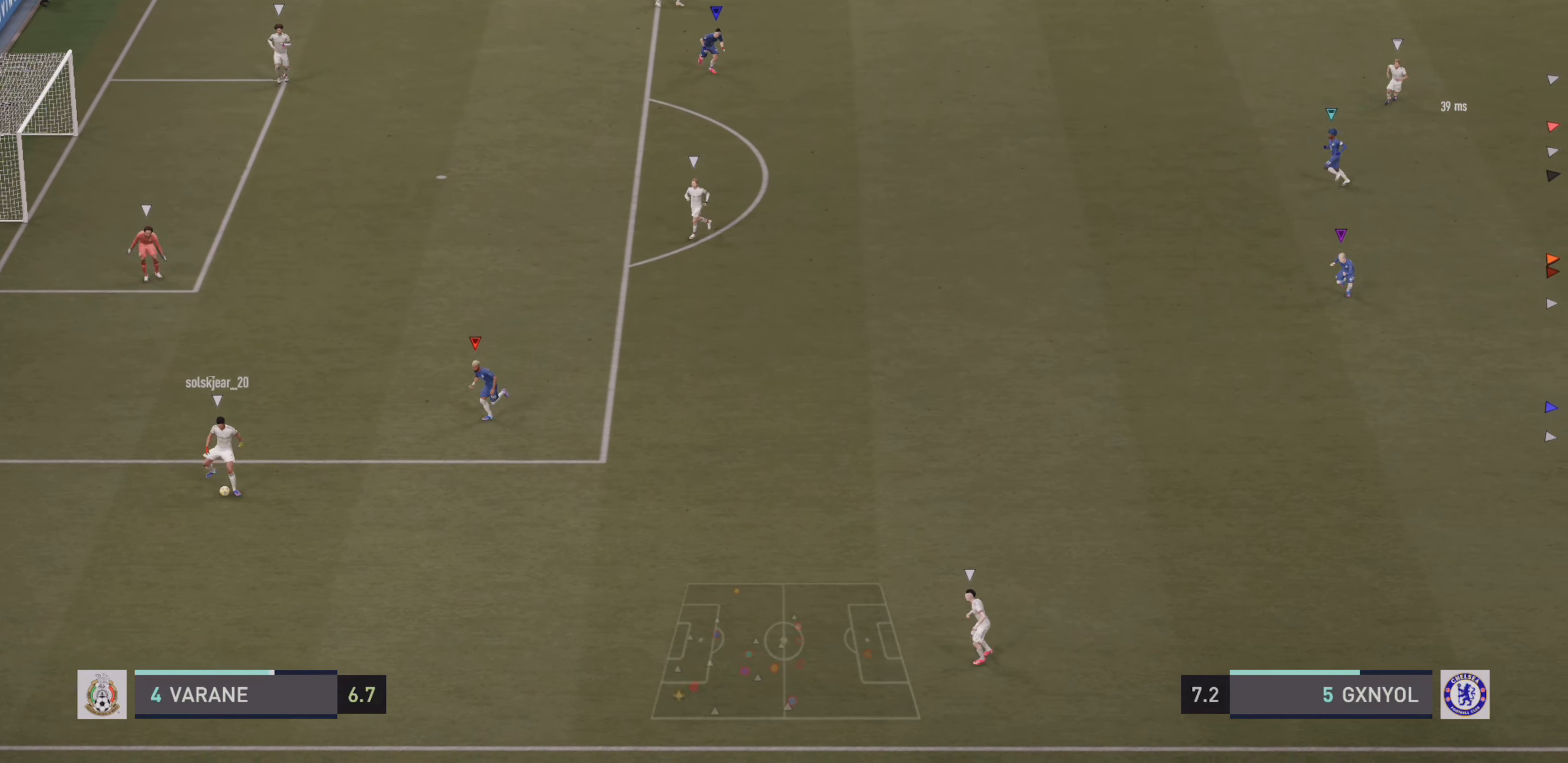
{"buttons": [], "left_stick": "center"}
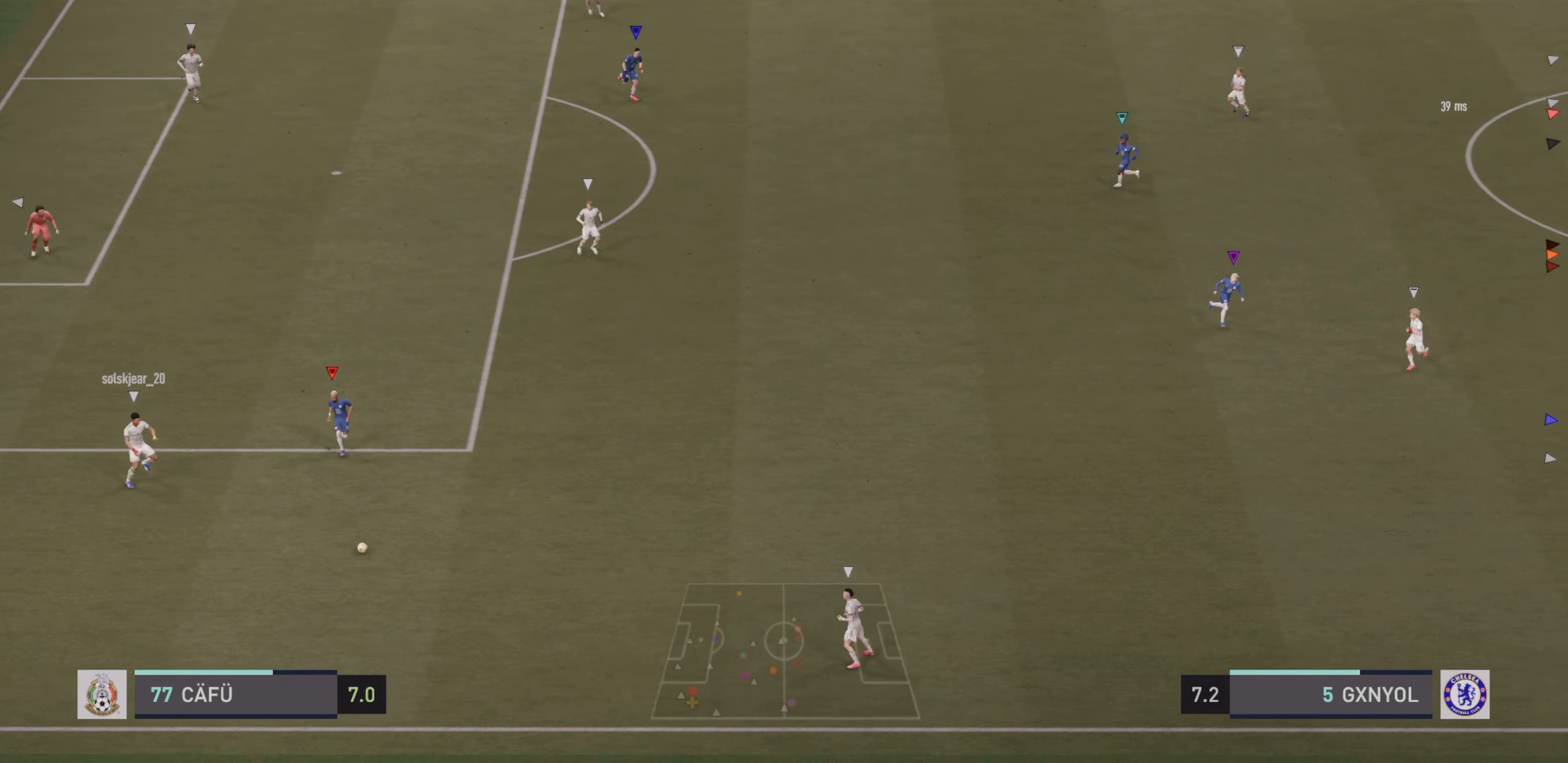
{"buttons": [], "left_stick": "center", "events": []}
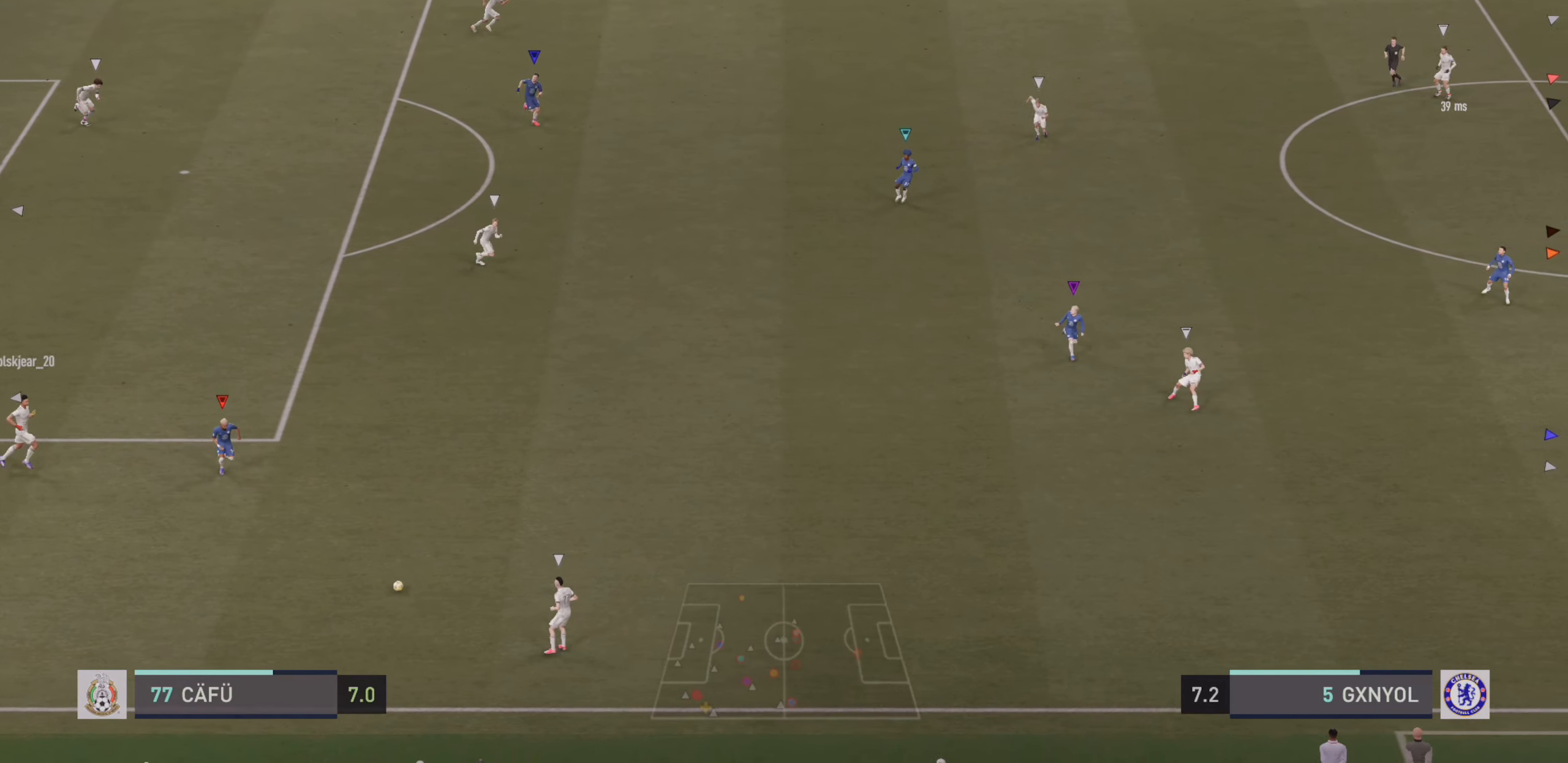
{"buttons": ["L2"], "left_stick": "up", "events": [[133, "left_stick", "right"], [267, "left_stick", "up-right"], [317, "L2", "down"], [433, "left_stick", "up"]]}
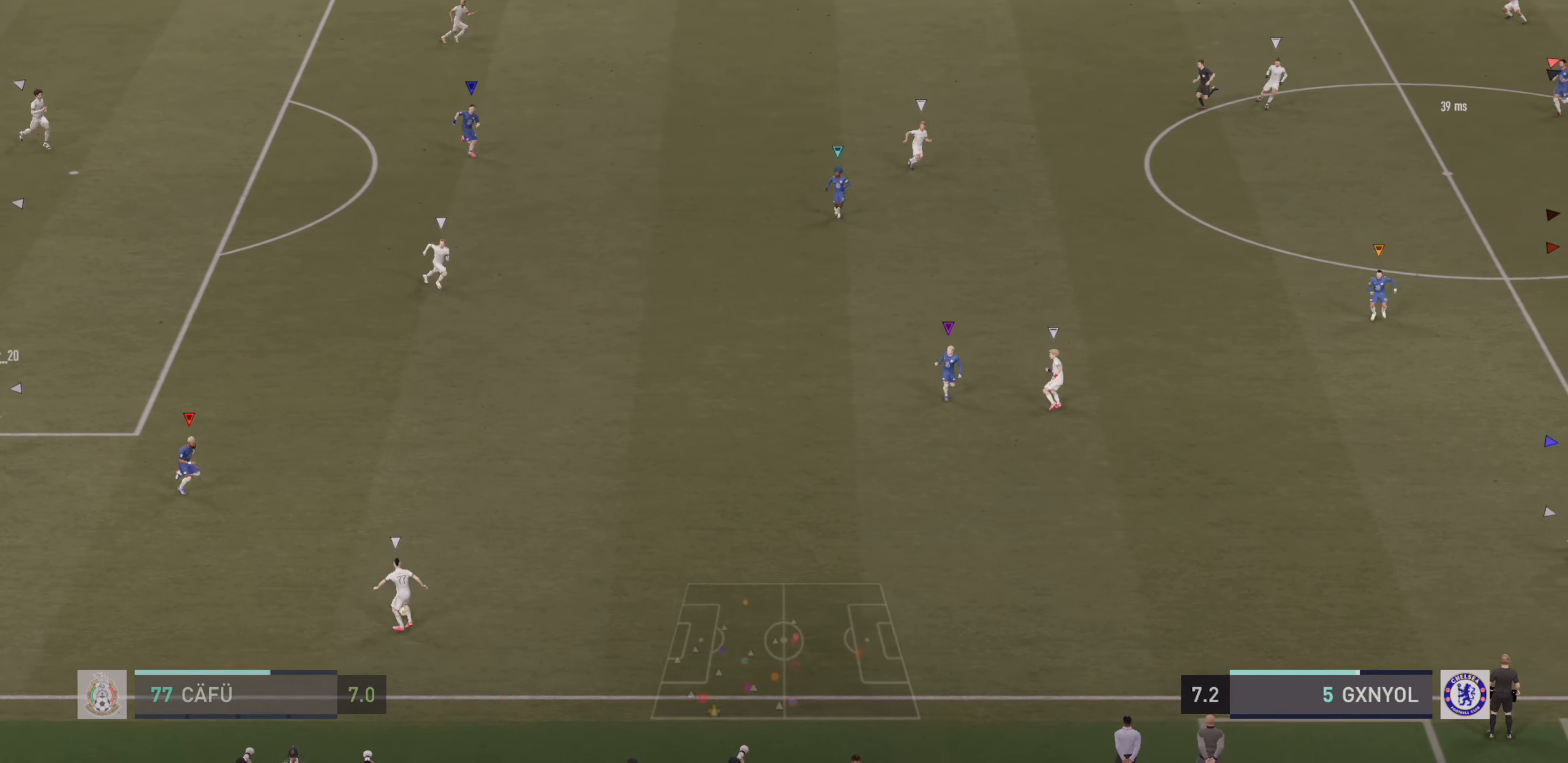
{"buttons": [], "left_stick": "down-right", "events": [[200, "left_stick", "center"], [333, "left_stick", "down-right"], [500, "L2", "up"]]}
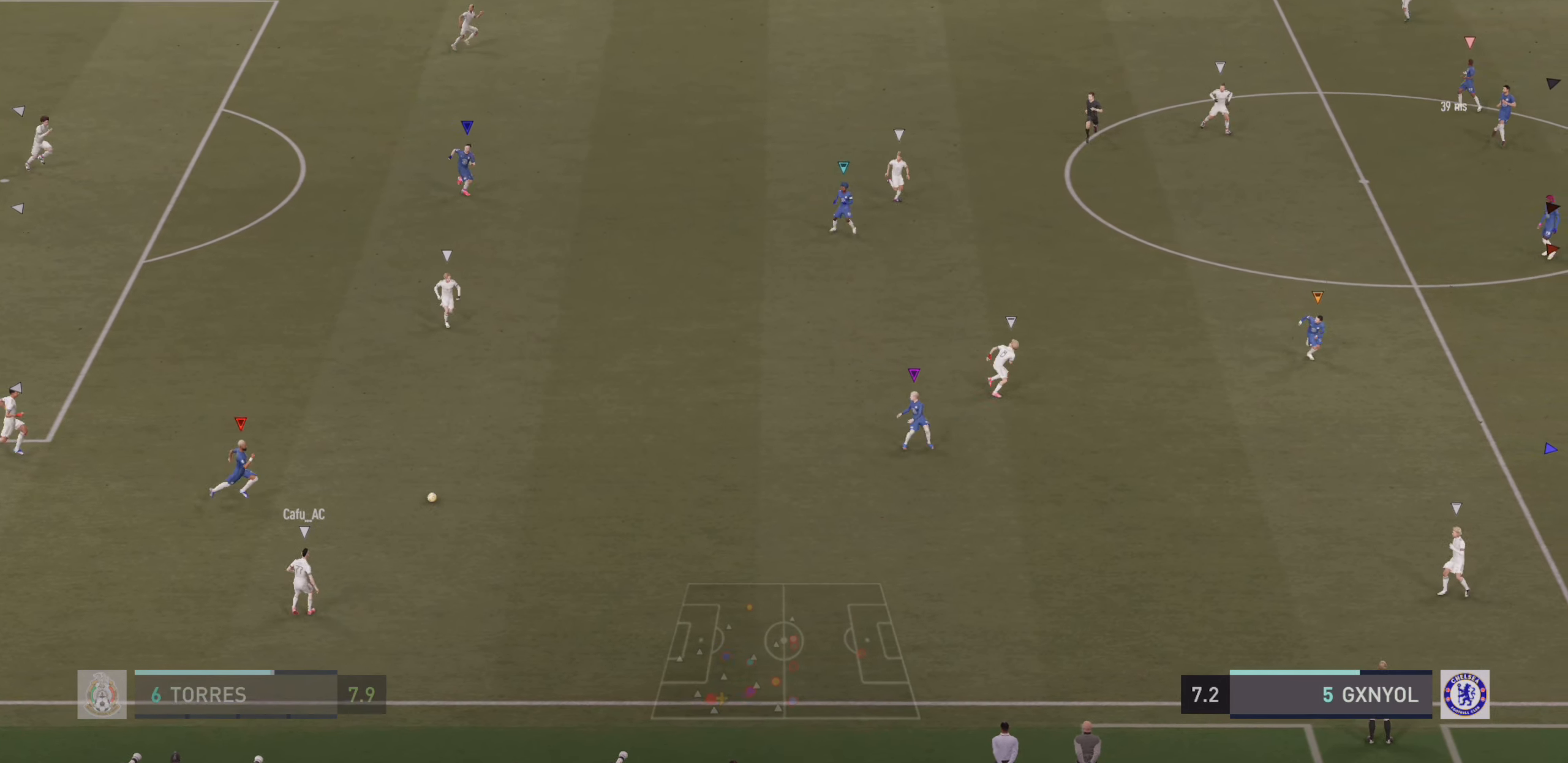
{"buttons": ["L2"], "left_stick": "up-right", "events": [[67, "L2", "down"], [100, "left_stick", "down"], [133, "R2", "down"], [283, "R2", "up"], [283, "left_stick", "down-right"], [483, "left_stick", "up-right"]]}